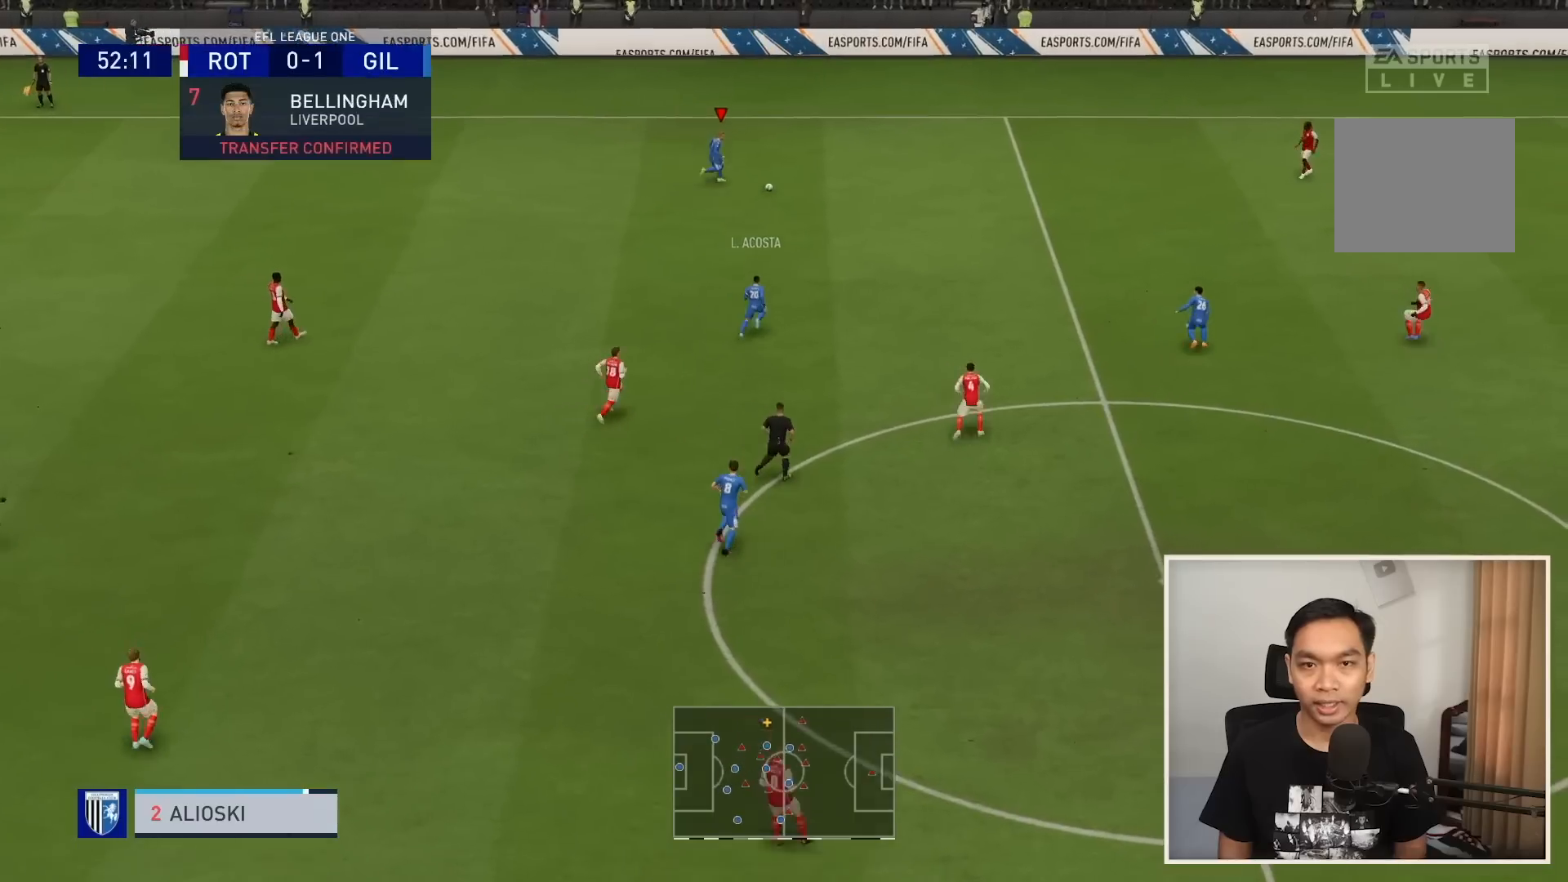
Gameplay with a controller (PlayStation layout); each line is a JSON object with the inputs held at the frame after it. "events" lists button and stick changes between this image and that frame as [ms after this image, input, new state], when the widget could be followed in between. Not read: L3 R3.
{"buttons": ["R1"], "left_stick": "right", "right_stick": "center", "events": []}
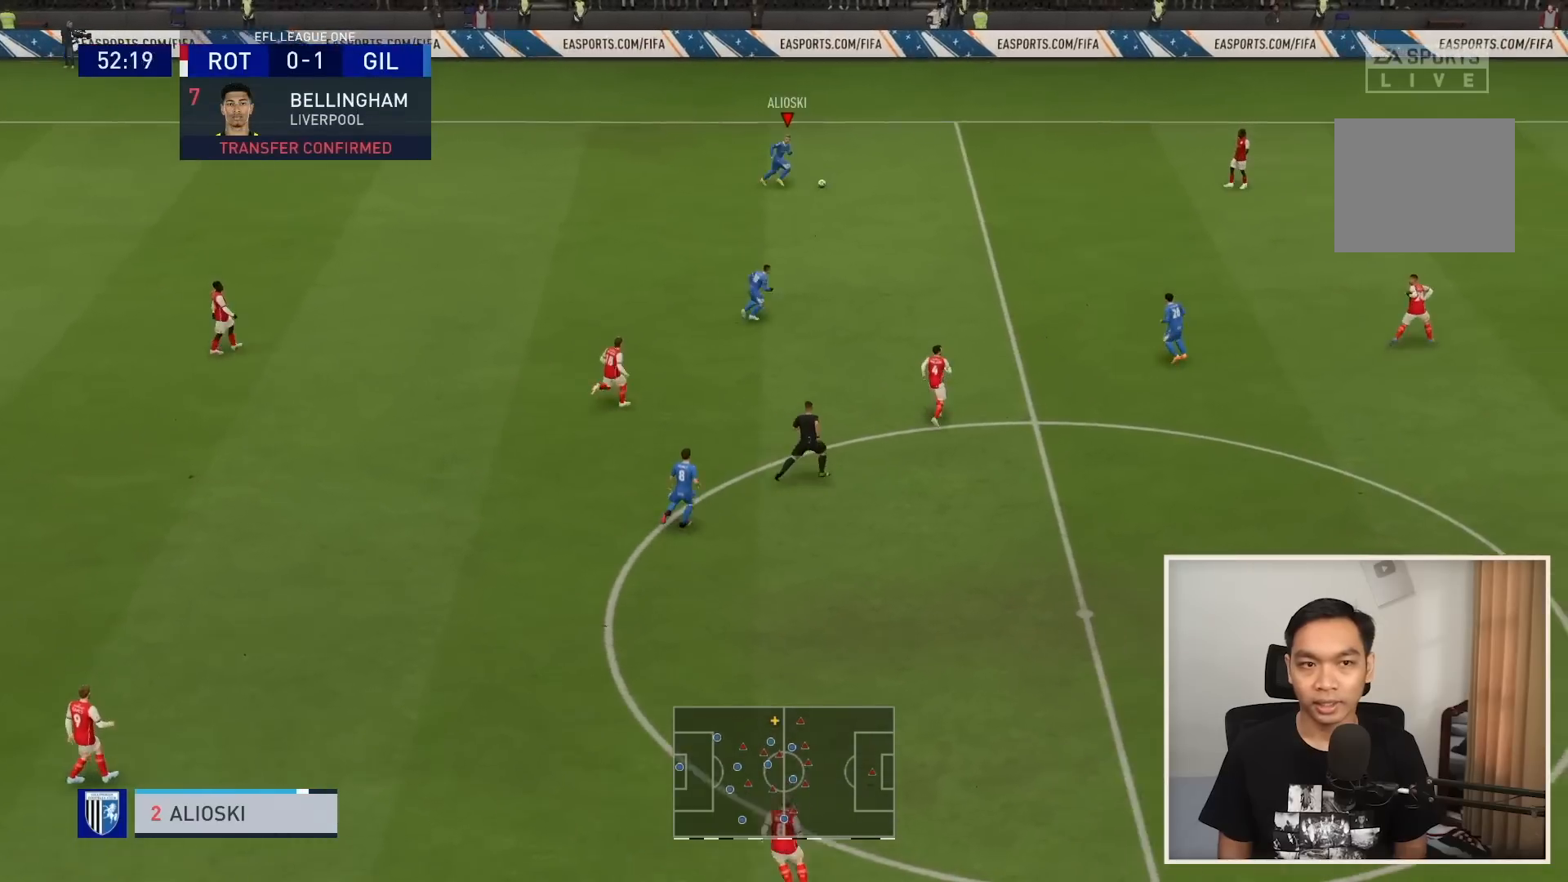
{"buttons": [], "left_stick": "down-right", "right_stick": "center", "events": [[267, "R1", "up"], [301, "left_stick", "down-right"]]}
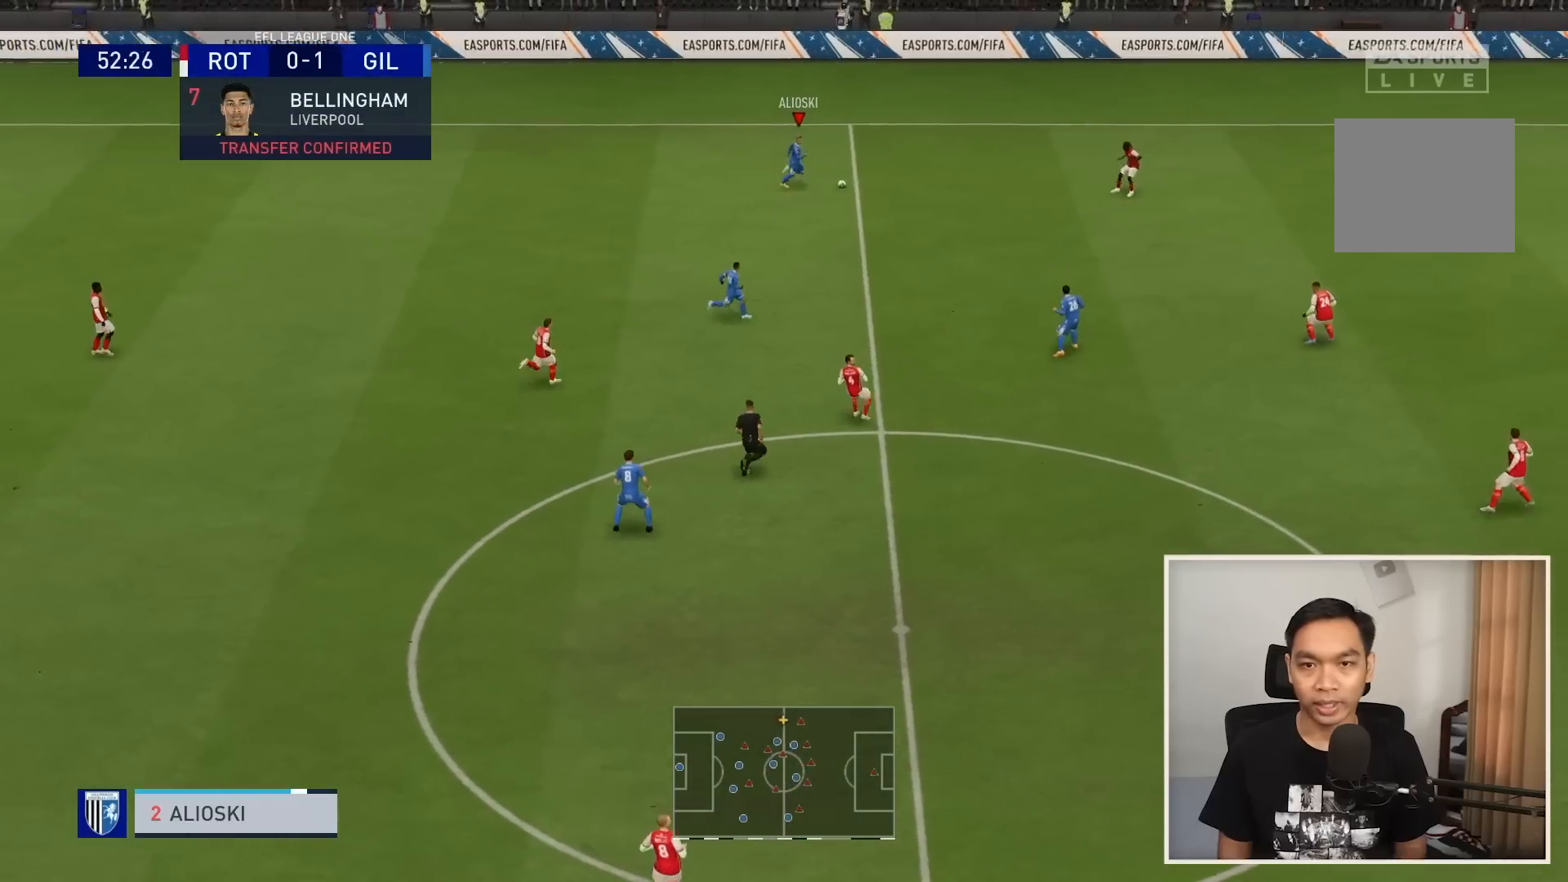
{"buttons": [], "left_stick": "down-right", "right_stick": "center", "events": [[100, "CROSS", "down"], [200, "CROSS", "up"]]}
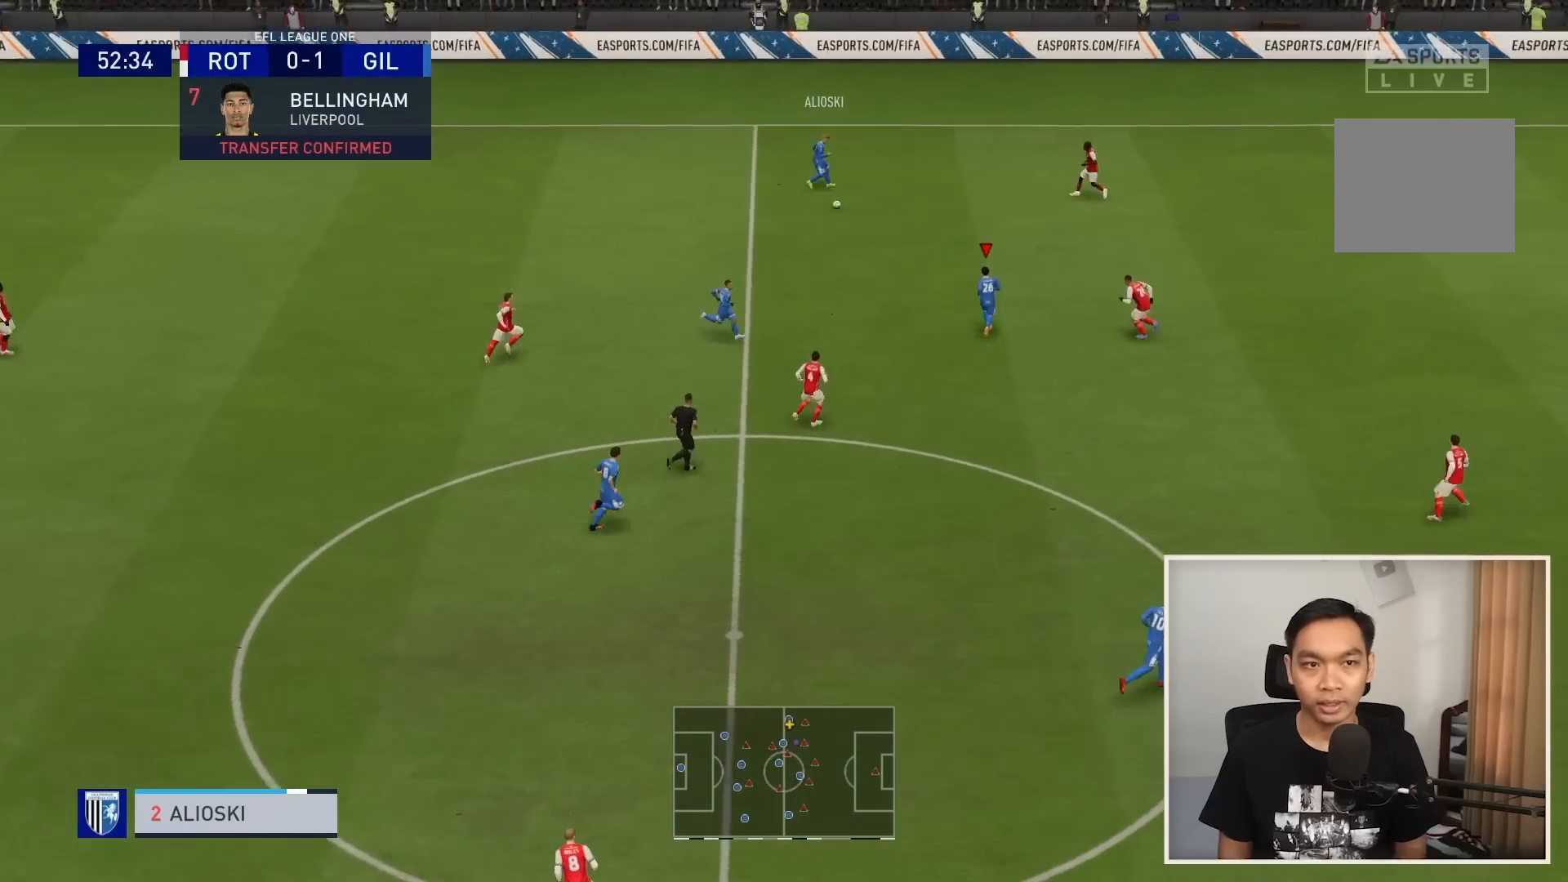
{"buttons": ["CROSS"], "left_stick": "down-left", "right_stick": "center", "events": [[334, "left_stick", "down-left"], [434, "CROSS", "down"]]}
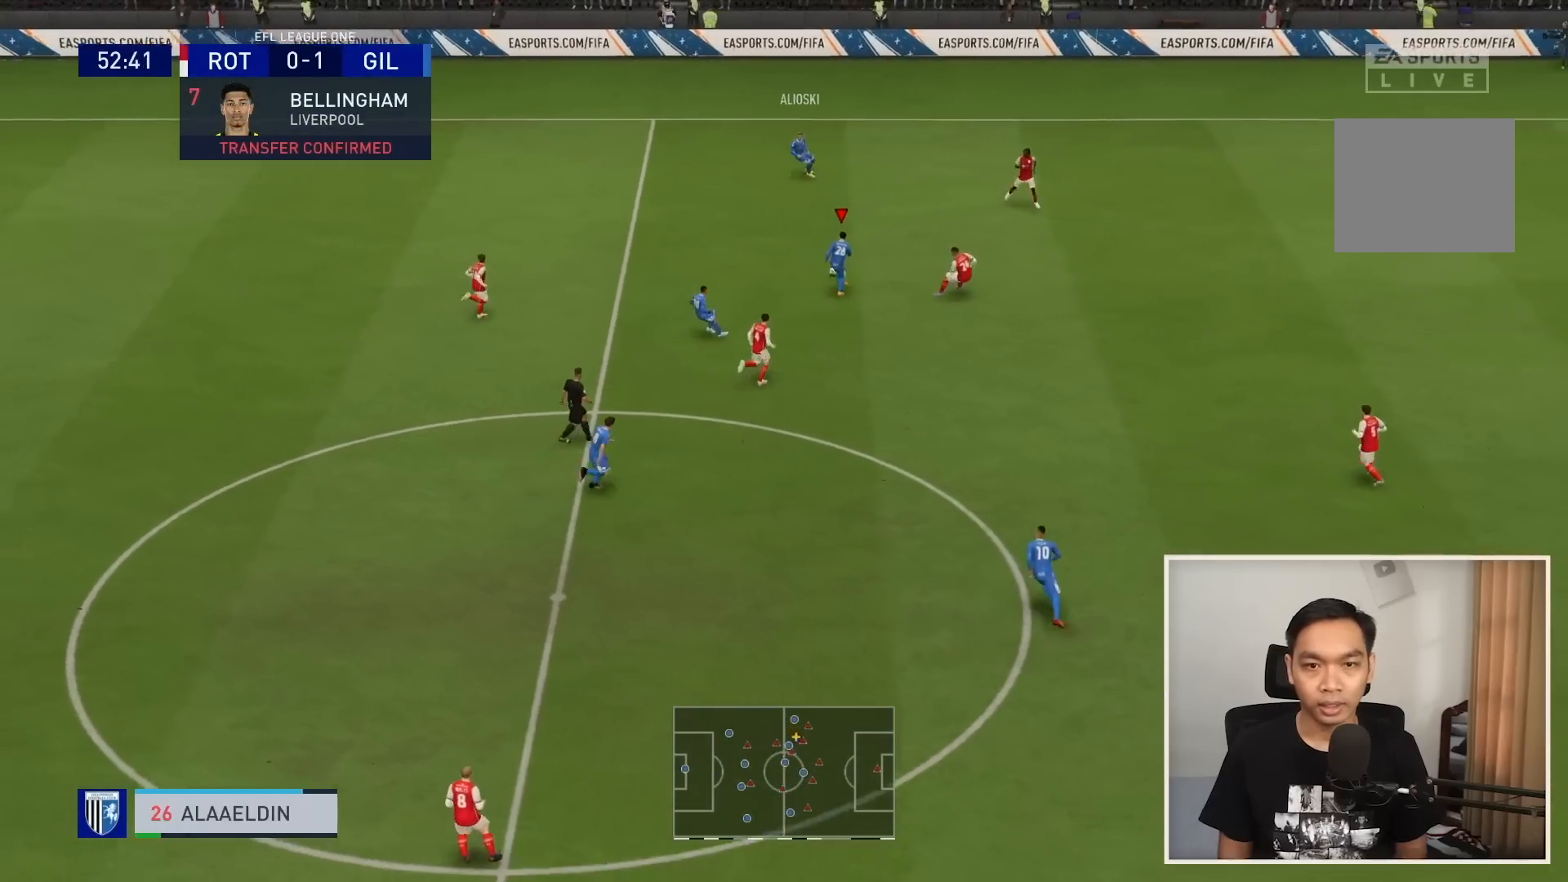
{"buttons": [], "left_stick": "down-left", "right_stick": "center", "events": [[33, "CROSS", "up"]]}
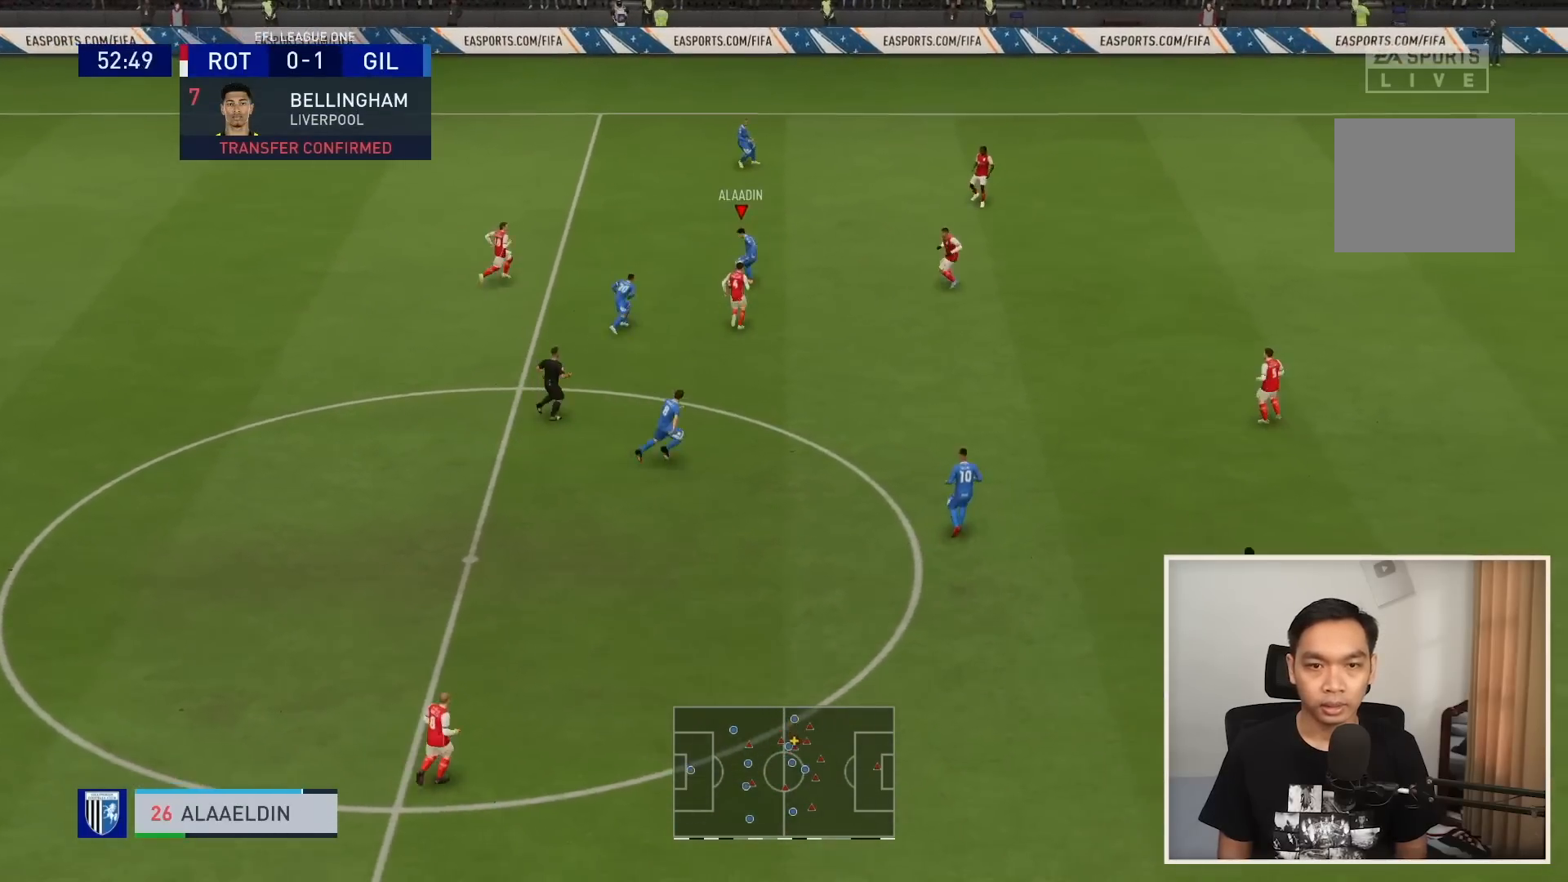
{"buttons": [], "left_stick": "down", "right_stick": "center", "events": [[368, "left_stick", "down"]]}
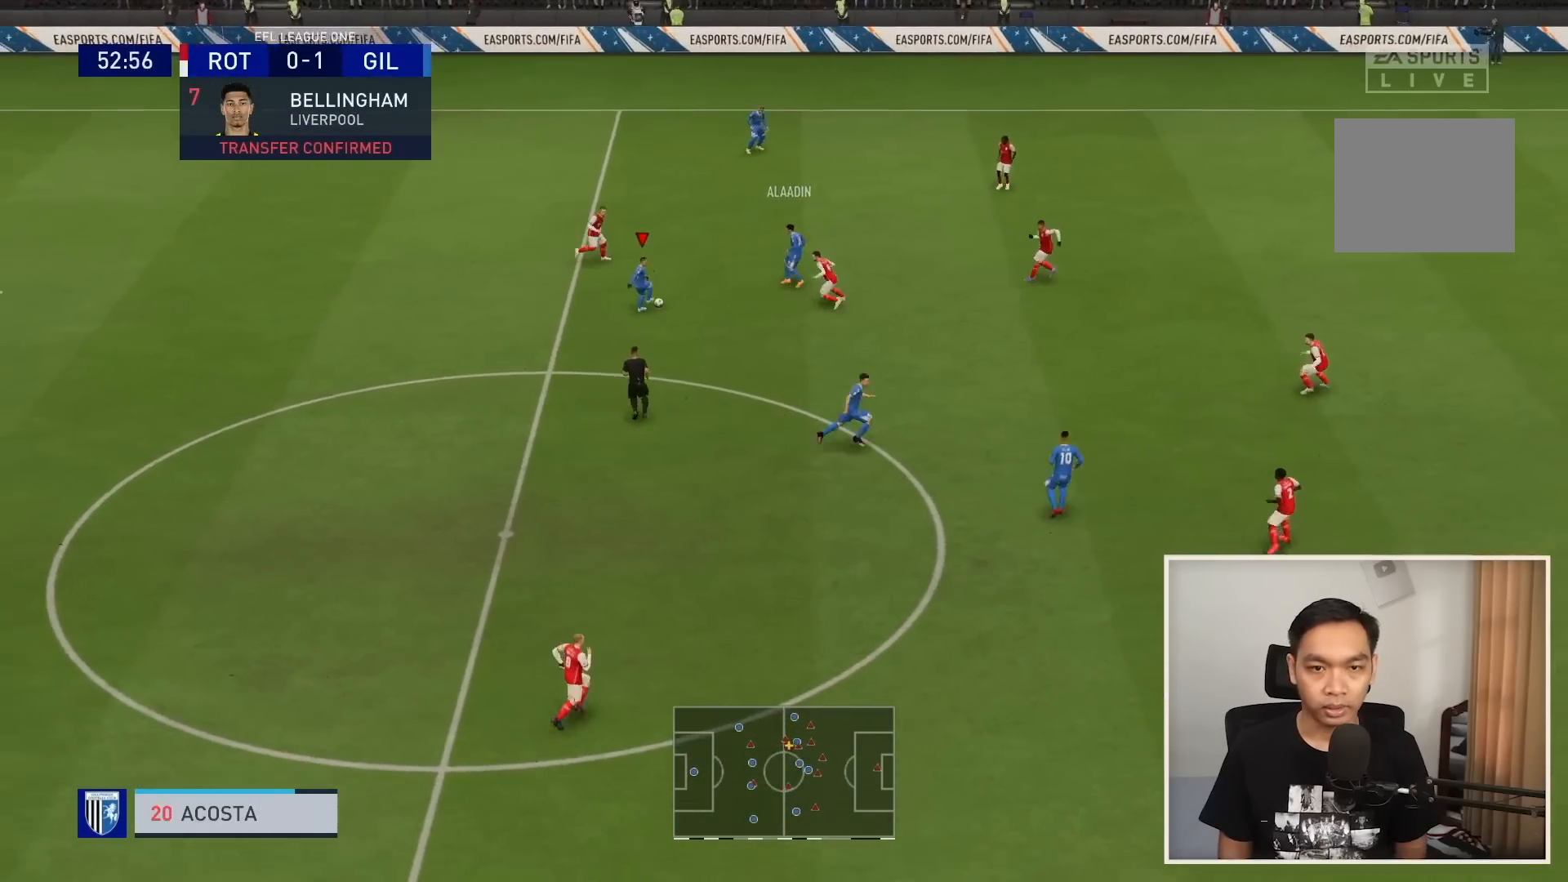
{"buttons": [], "left_stick": "down-right", "right_stick": "center", "events": [[33, "left_stick", "down-right"], [167, "CROSS", "down"], [267, "CROSS", "up"]]}
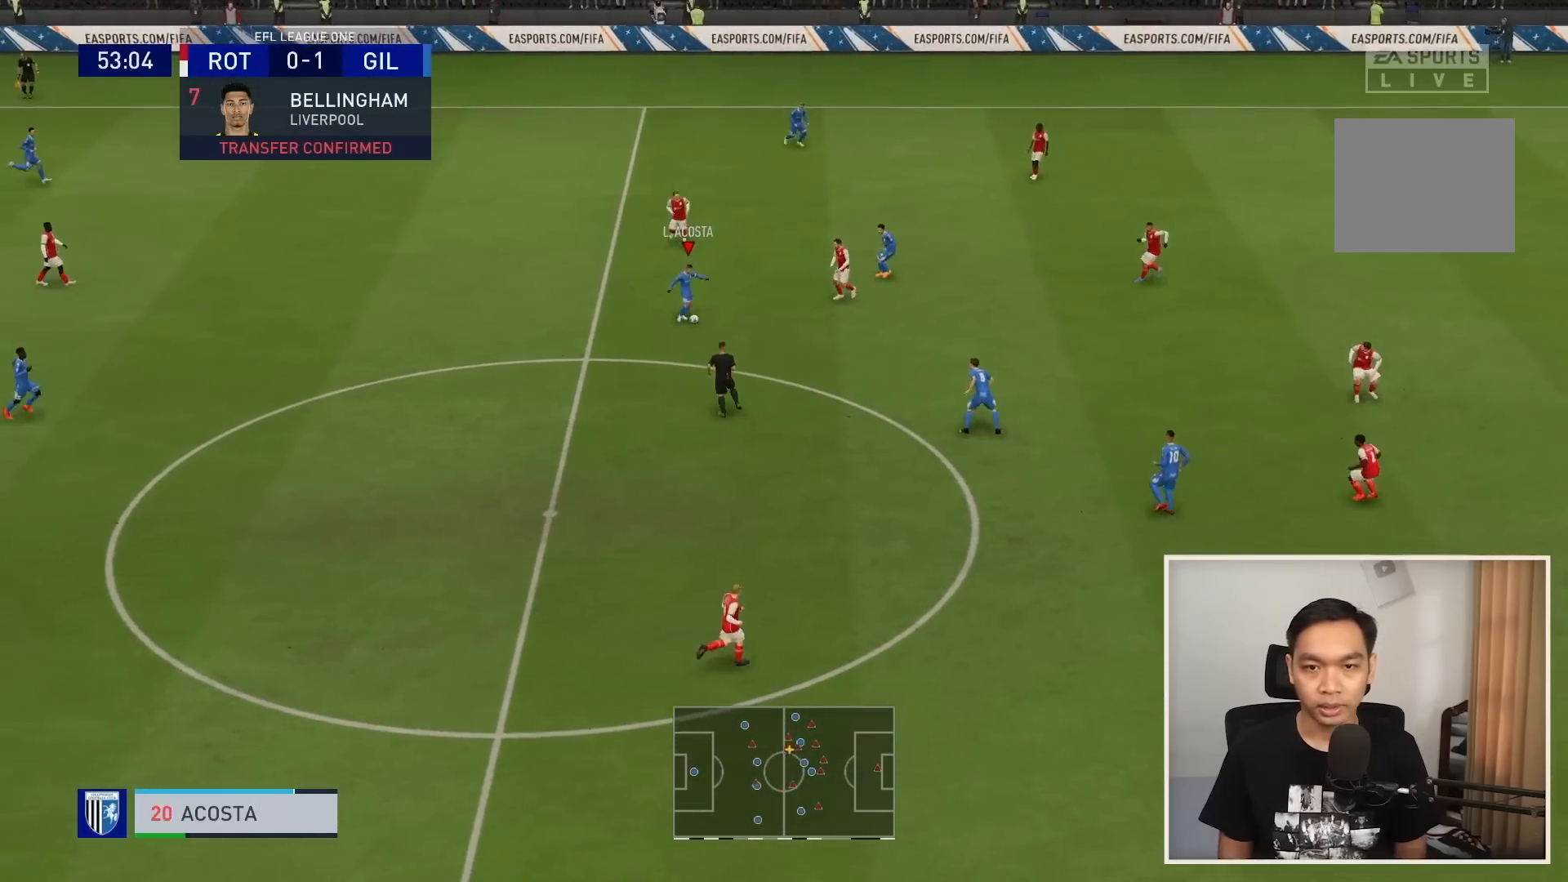
{"buttons": [], "left_stick": "down-right", "right_stick": "center", "events": []}
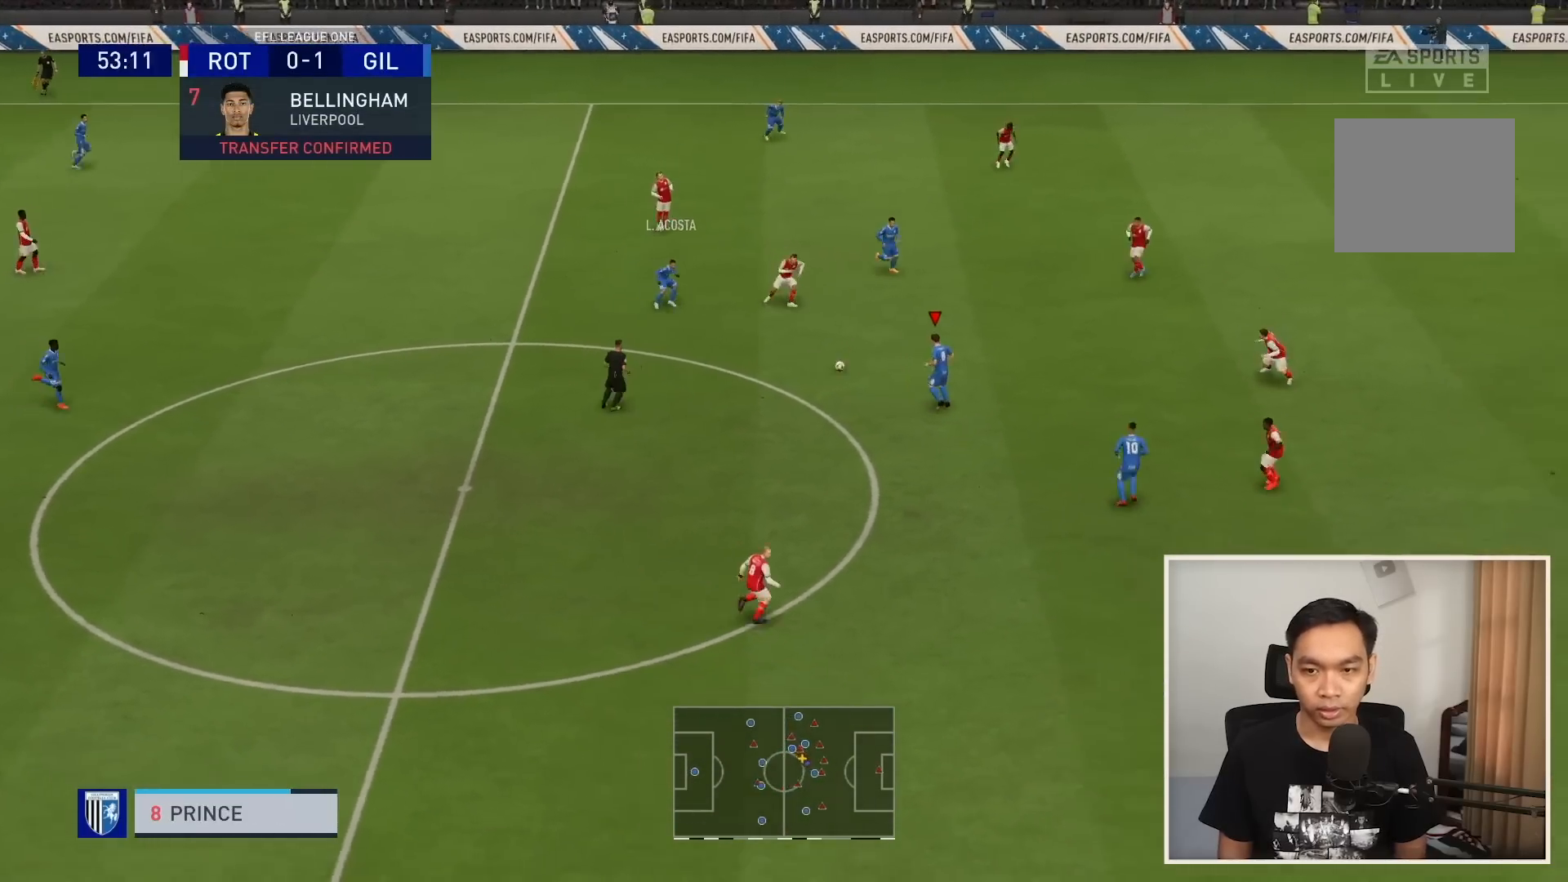
{"buttons": [], "left_stick": "down-right", "right_stick": "center", "events": []}
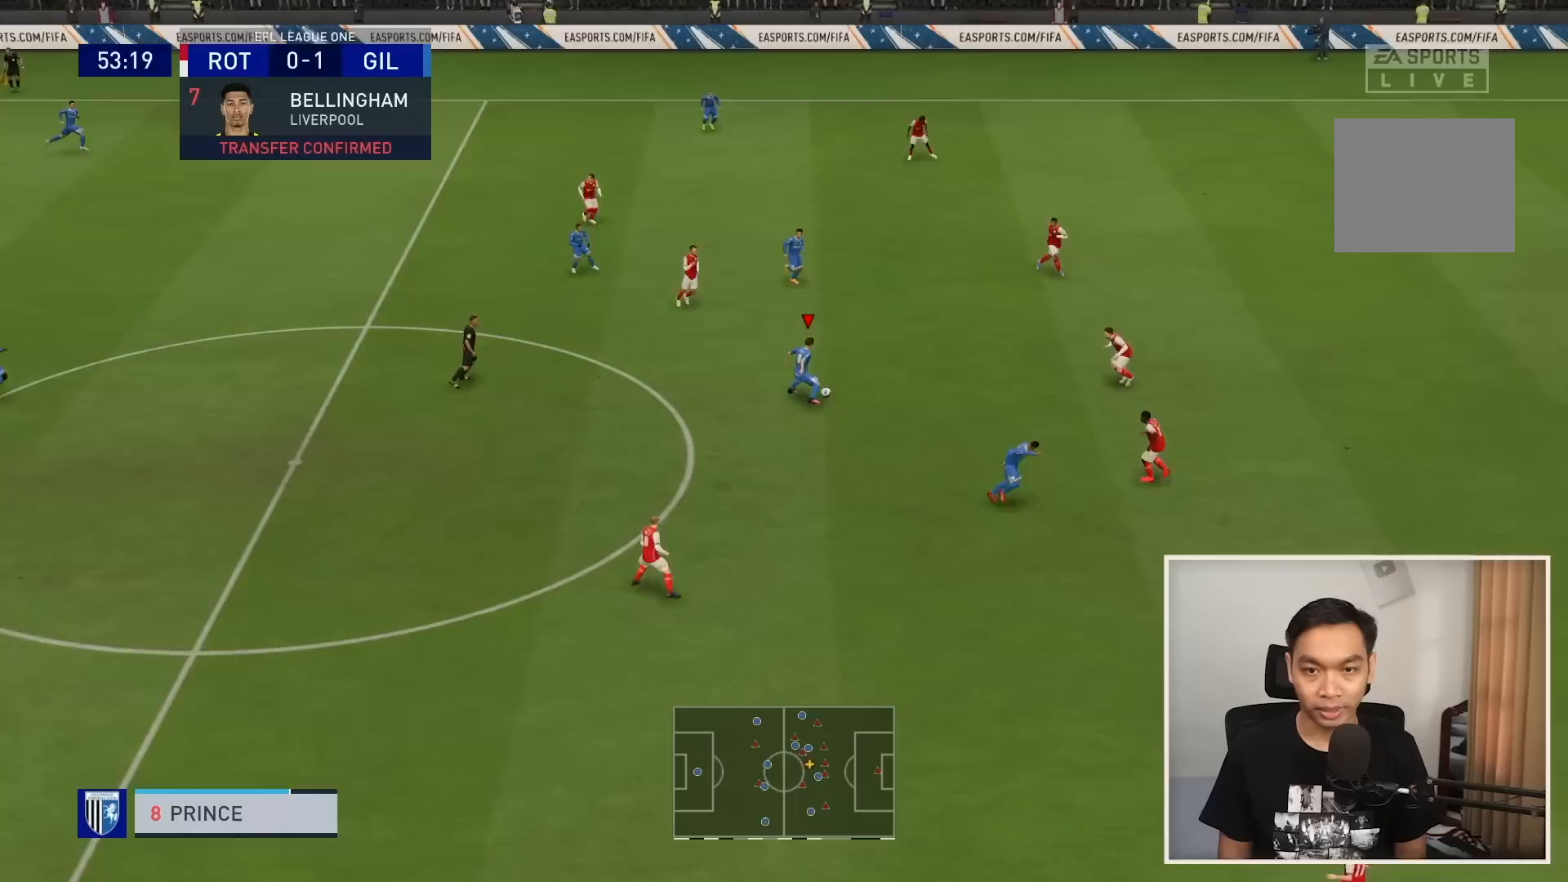
{"buttons": ["R1"], "left_stick": "down-right", "right_stick": "center", "events": [[67, "left_stick", "right"], [301, "R1", "down"], [368, "left_stick", "down-right"]]}
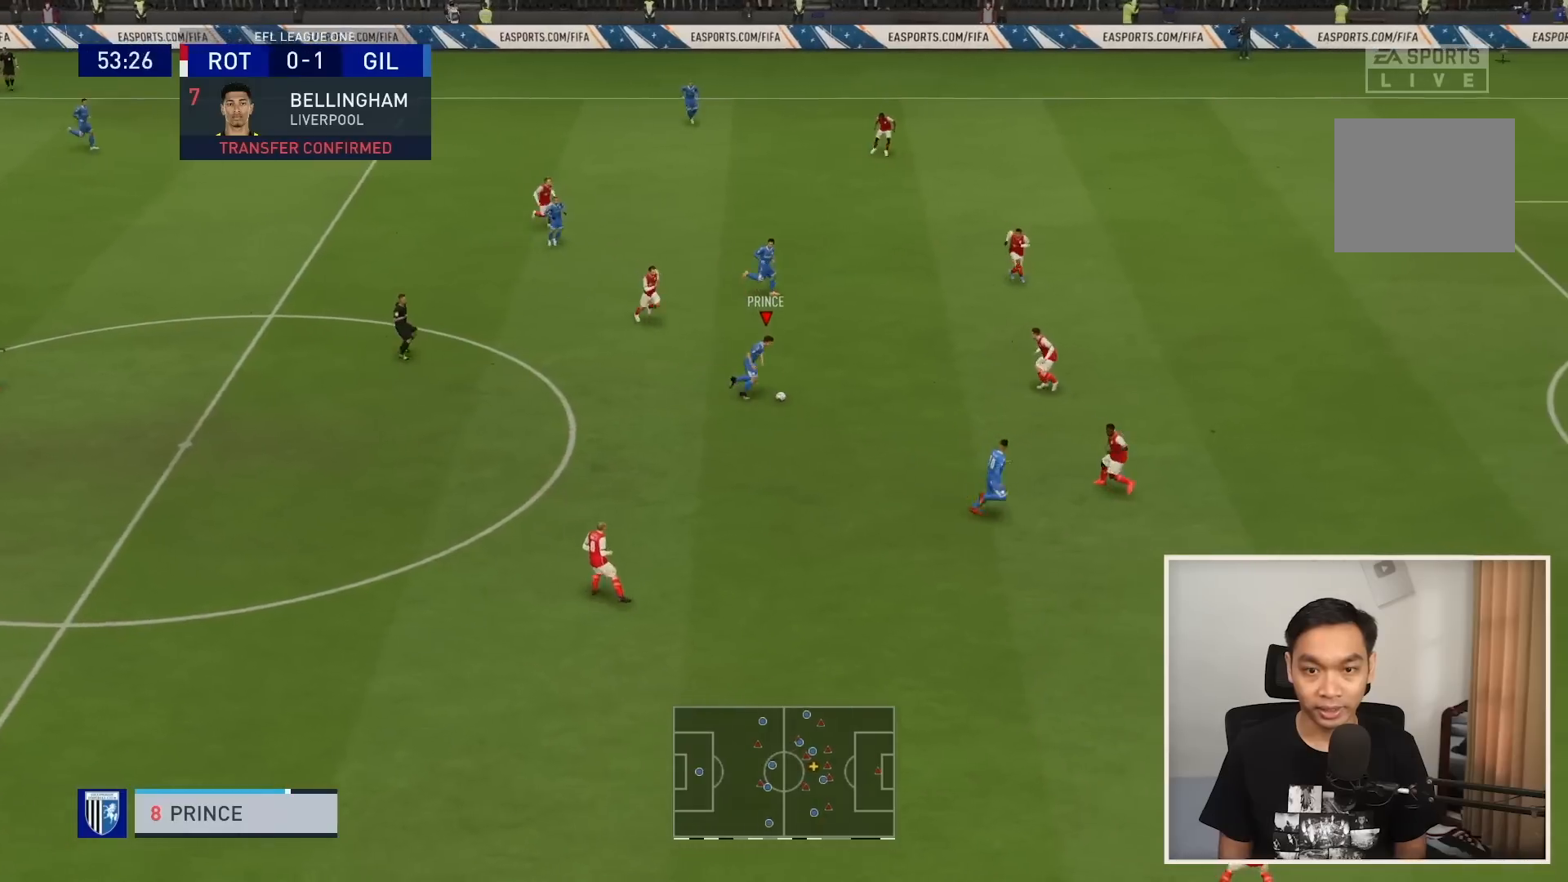
{"buttons": [], "left_stick": "right", "right_stick": "center", "events": [[267, "R1", "up"], [467, "left_stick", "right"]]}
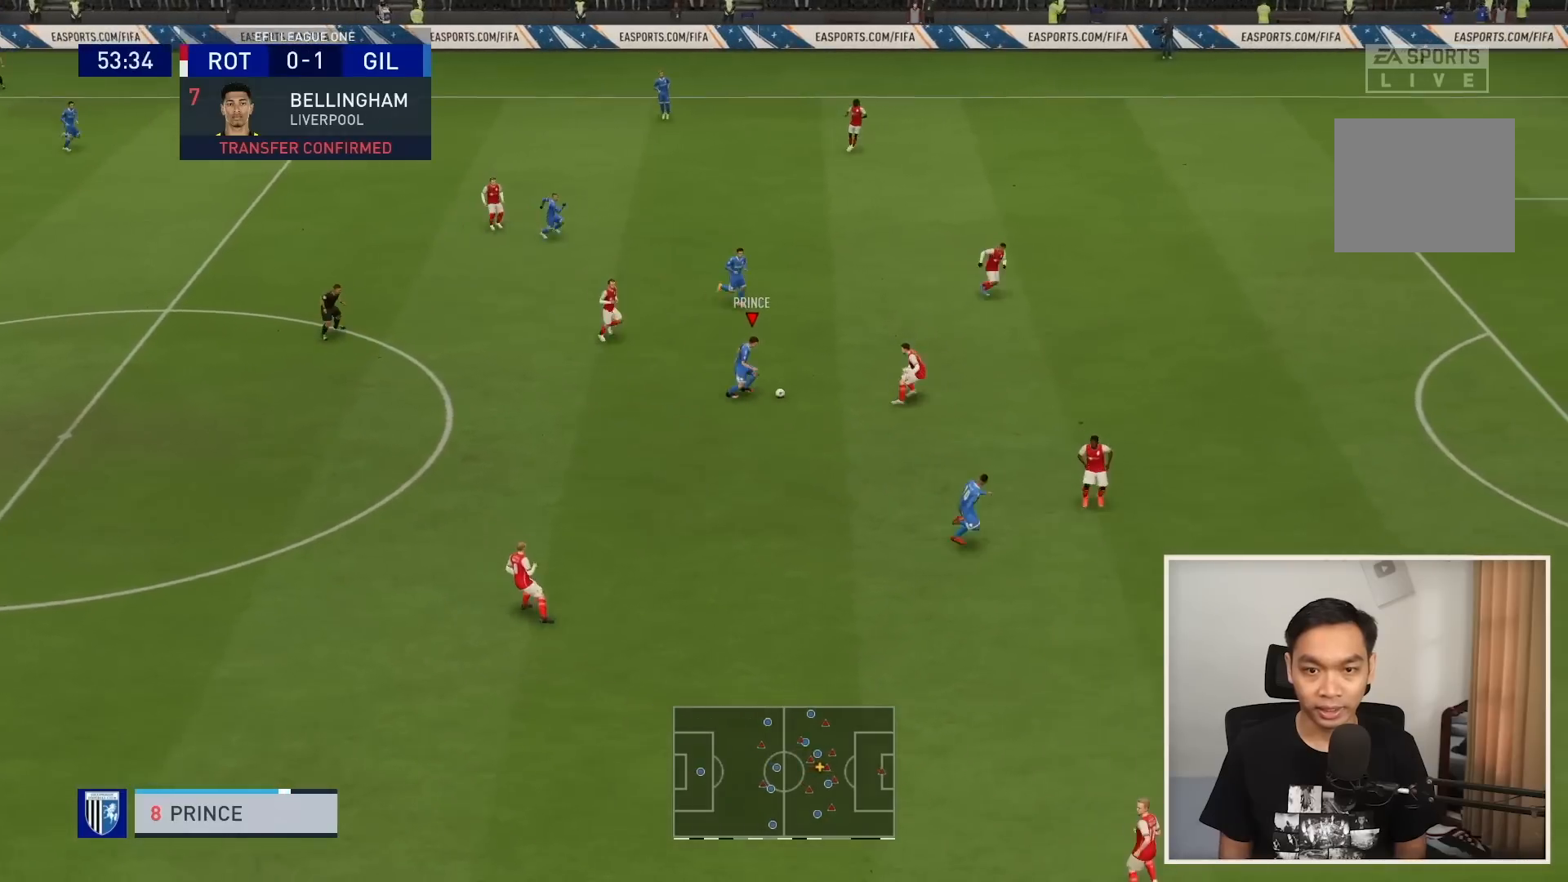
{"buttons": [], "left_stick": "up", "right_stick": "center", "events": [[101, "CROSS", "down"], [101, "L1", "down"], [134, "left_stick", "up"], [167, "CROSS", "up"], [267, "L1", "up"]]}
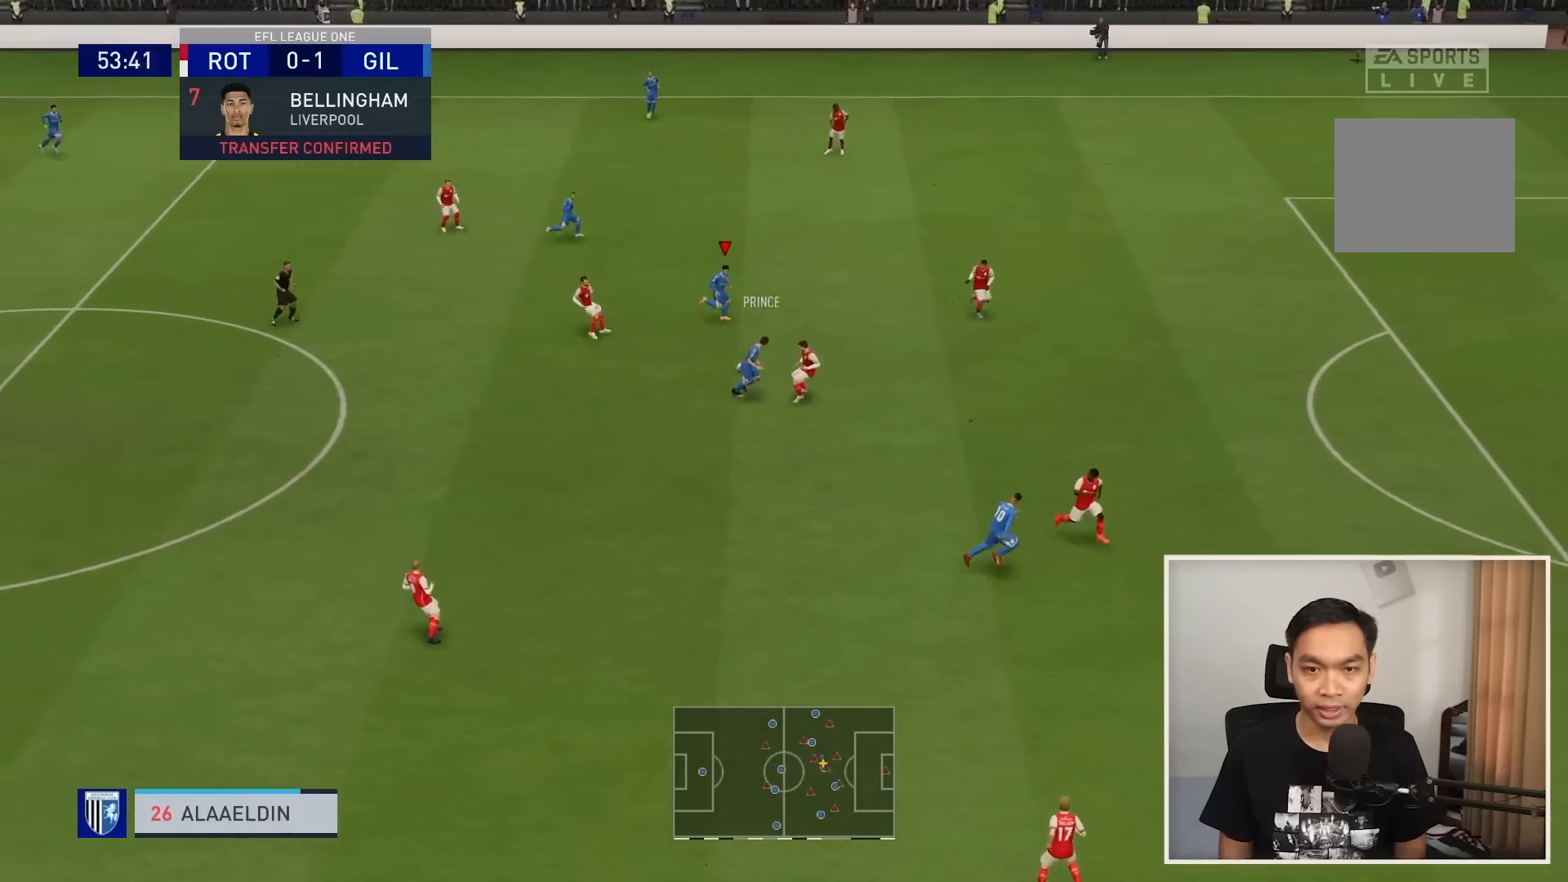
{"buttons": [], "left_stick": "up-right", "right_stick": "center", "events": [[100, "left_stick", "up-right"], [200, "R1", "down"], [200, "R2", "down"], [467, "R1", "up"], [467, "R2", "up"]]}
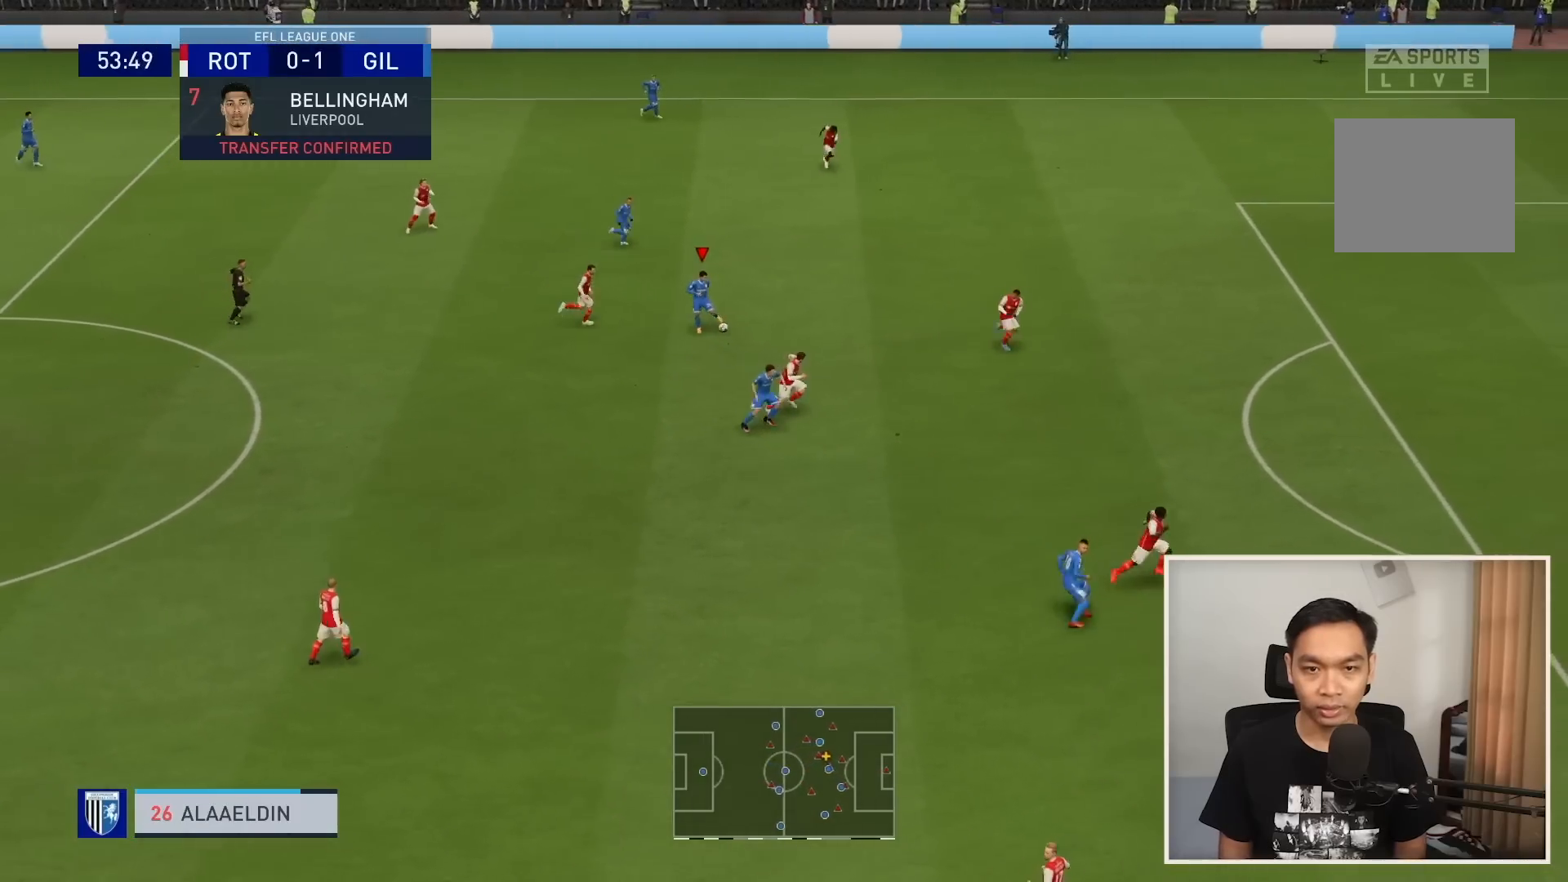
{"buttons": ["TRIANGLE"], "left_stick": "up-right", "right_stick": "center", "events": [[434, "TRIANGLE", "down"]]}
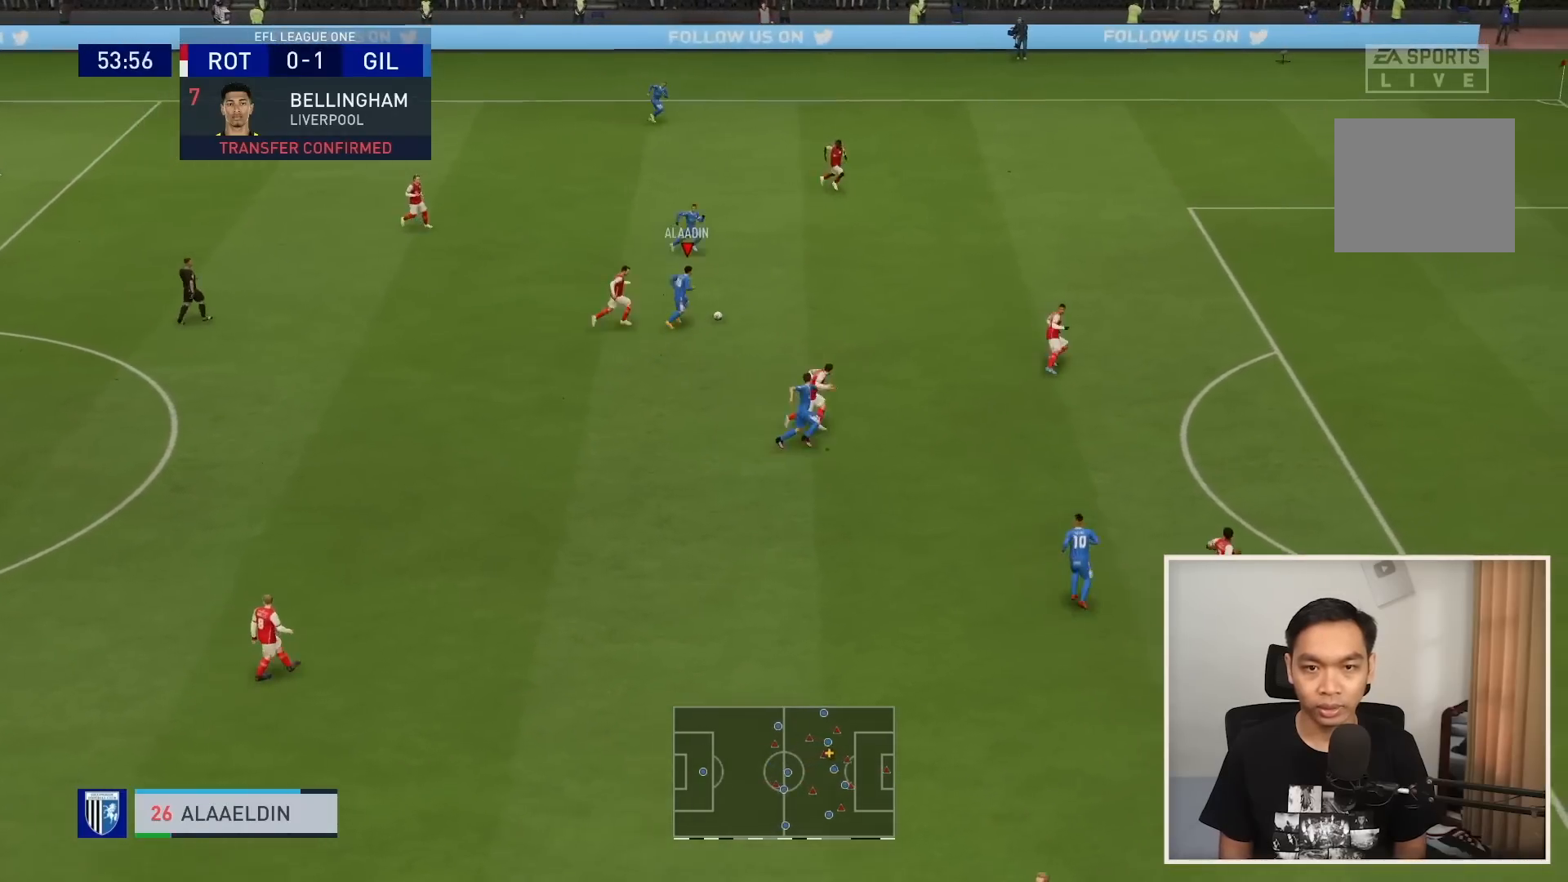
{"buttons": ["R1"], "left_stick": "up-right", "right_stick": "center", "events": [[33, "TRIANGLE", "up"], [300, "R1", "down"], [300, "R2", "down"], [467, "R2", "up"]]}
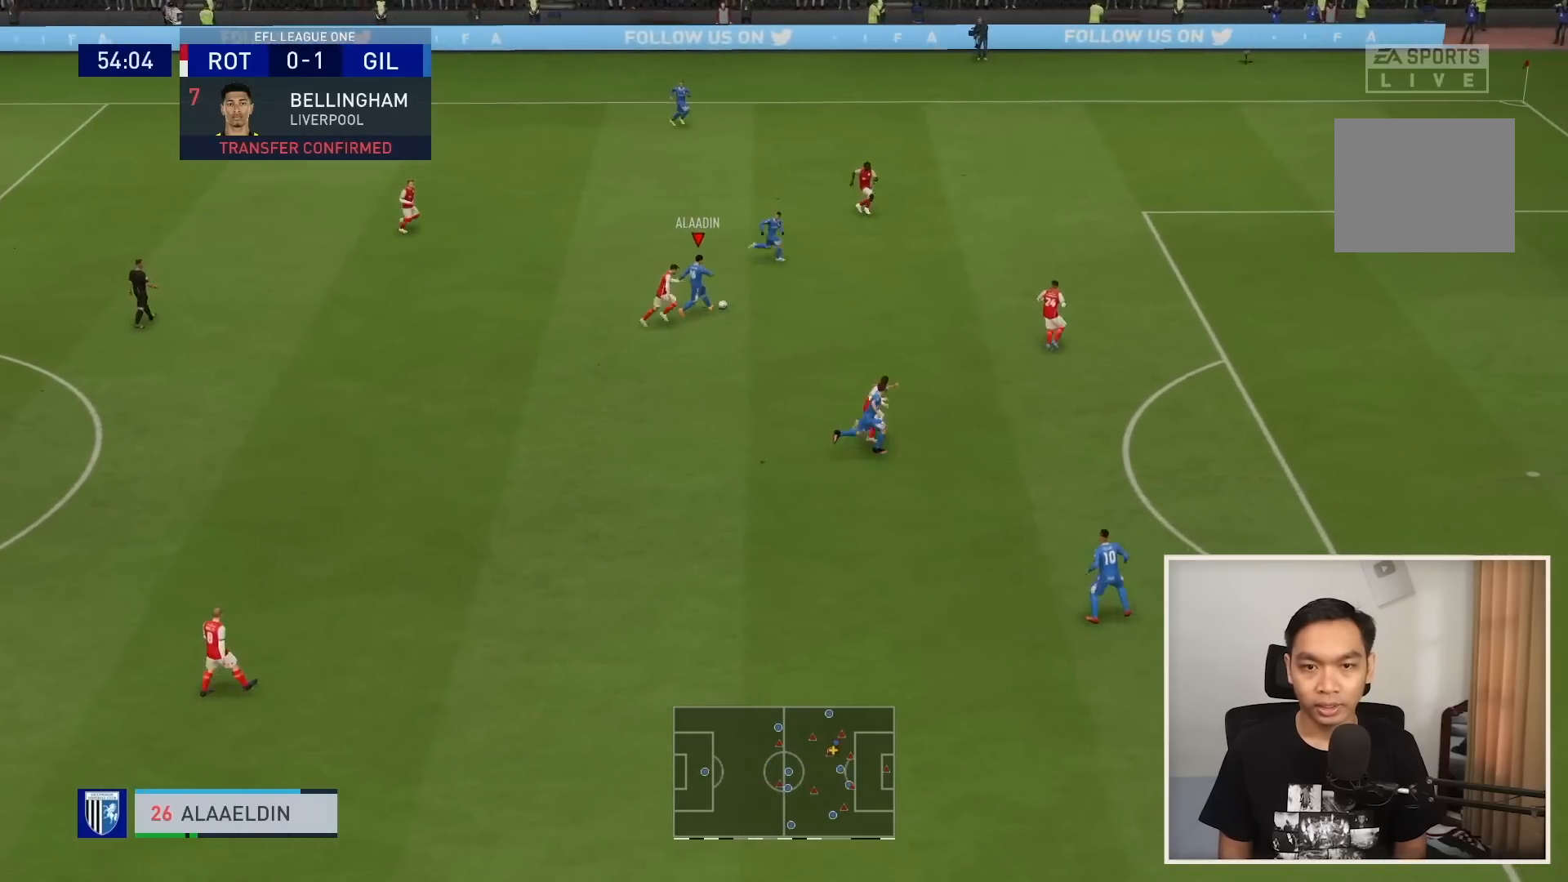
{"buttons": ["R1"], "left_stick": "up-right", "right_stick": "center", "events": []}
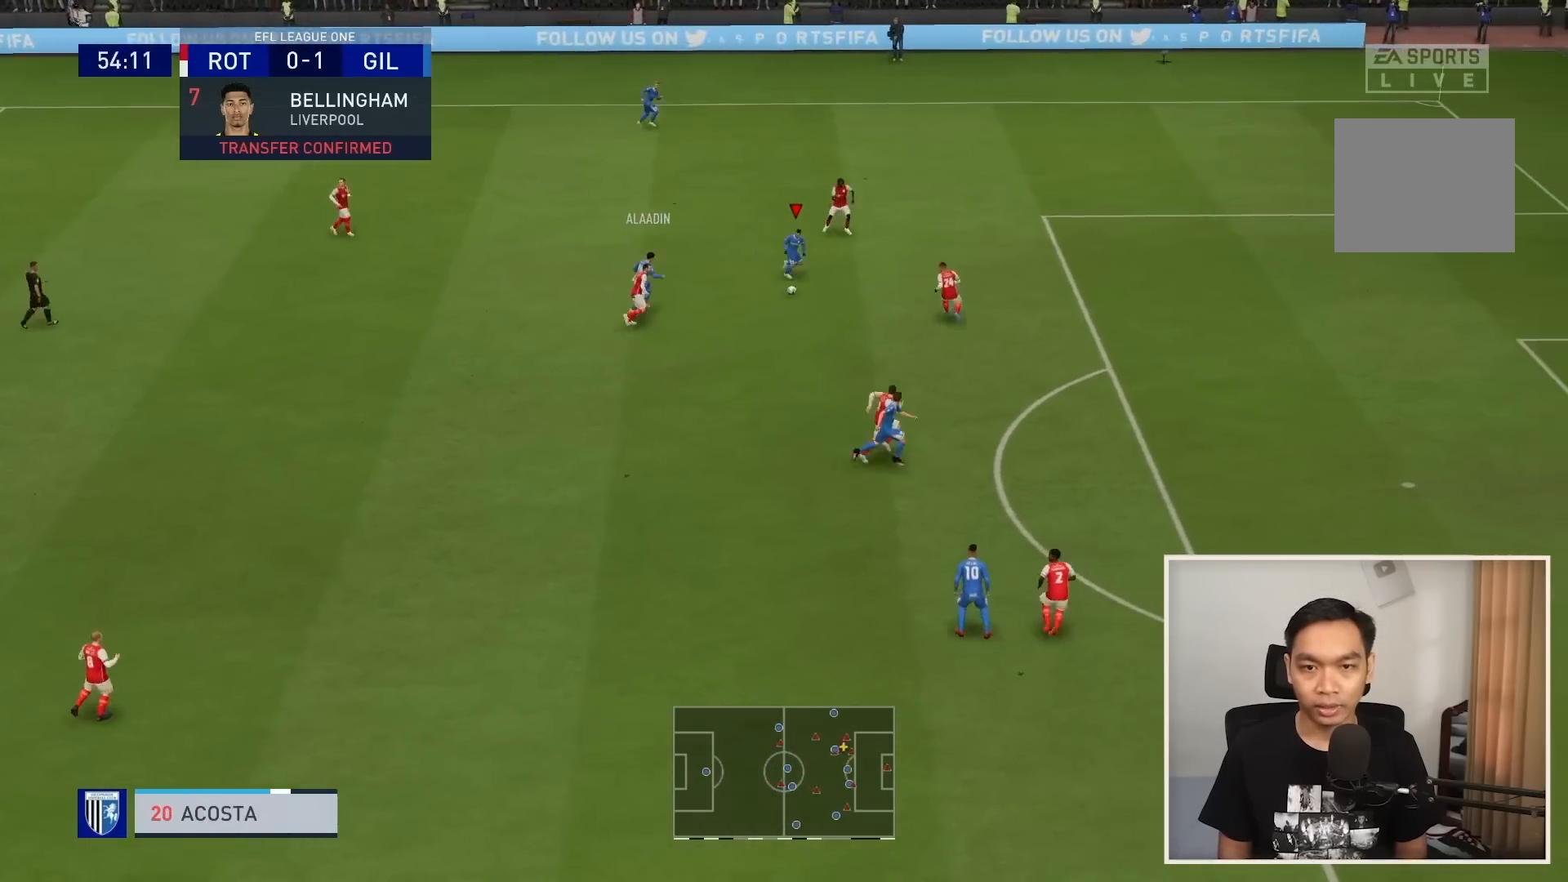
{"buttons": [], "left_stick": "down-left", "right_stick": "center", "events": [[33, "R1", "up"], [67, "left_stick", "down-right"], [167, "left_stick", "down-left"]]}
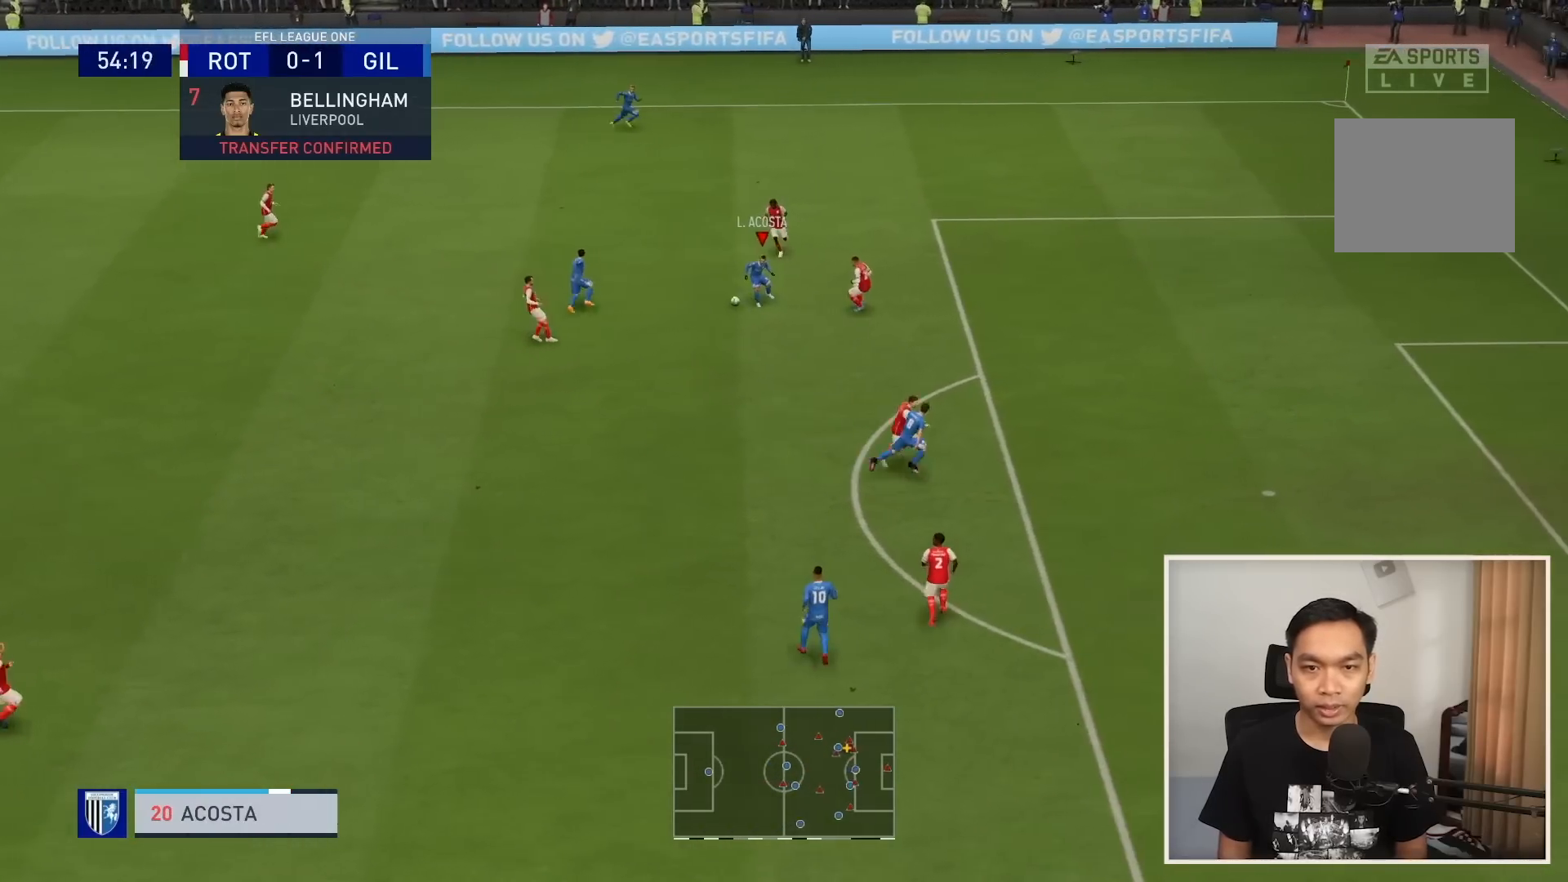
{"buttons": ["R1"], "left_stick": "down-left", "right_stick": "center", "events": [[501, "R1", "down"]]}
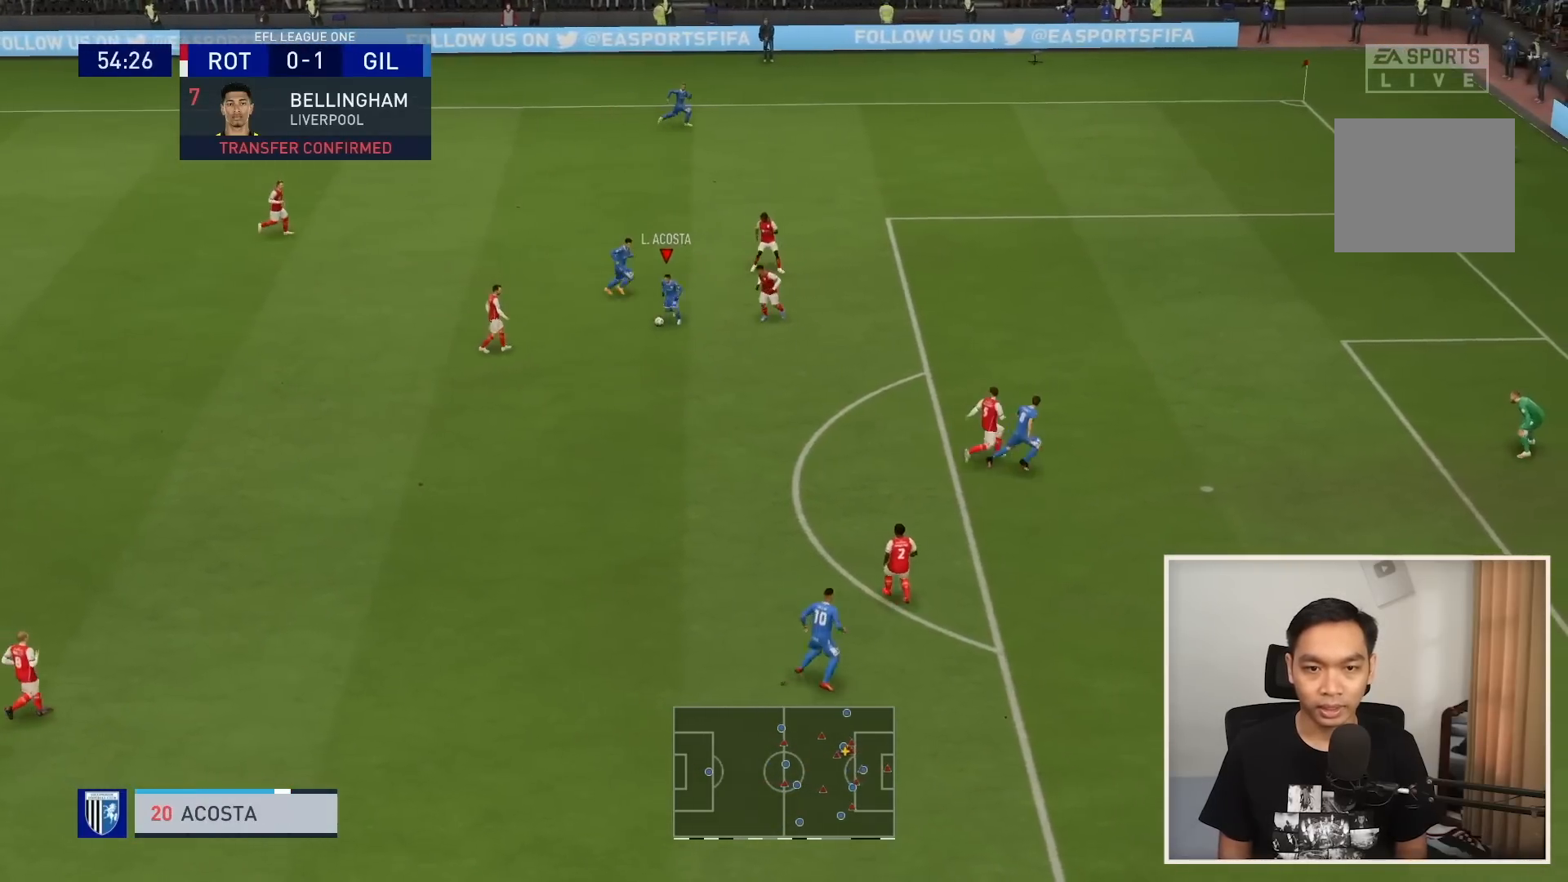
{"buttons": ["R1"], "left_stick": "down", "right_stick": "center", "events": [[100, "left_stick", "down"]]}
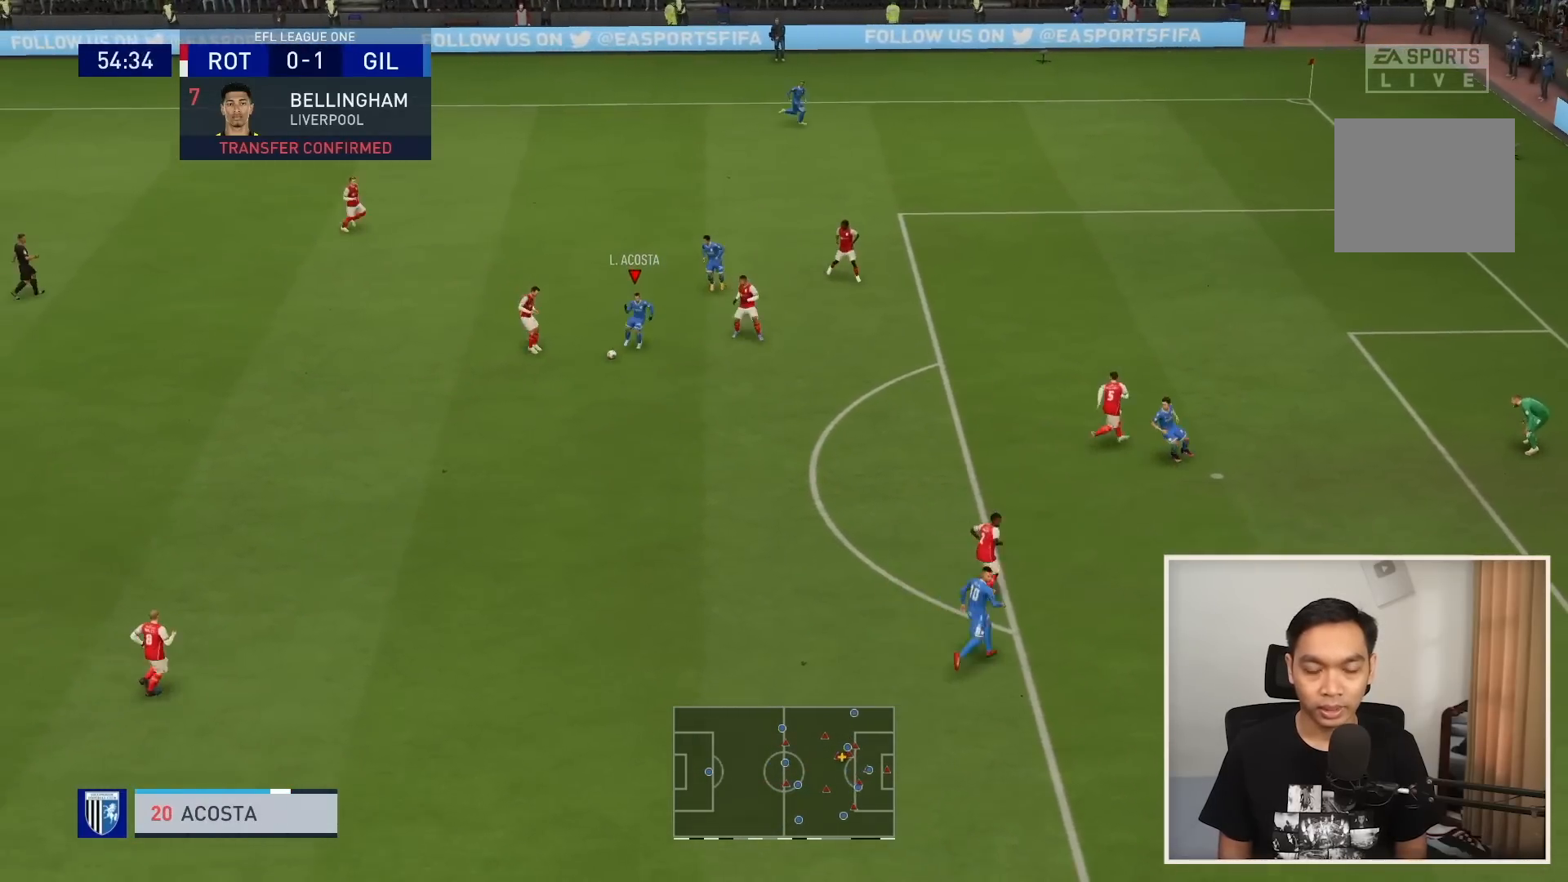
{"buttons": [], "left_stick": "down-right", "right_stick": "center", "events": [[101, "left_stick", "down-right"], [301, "R1", "up"]]}
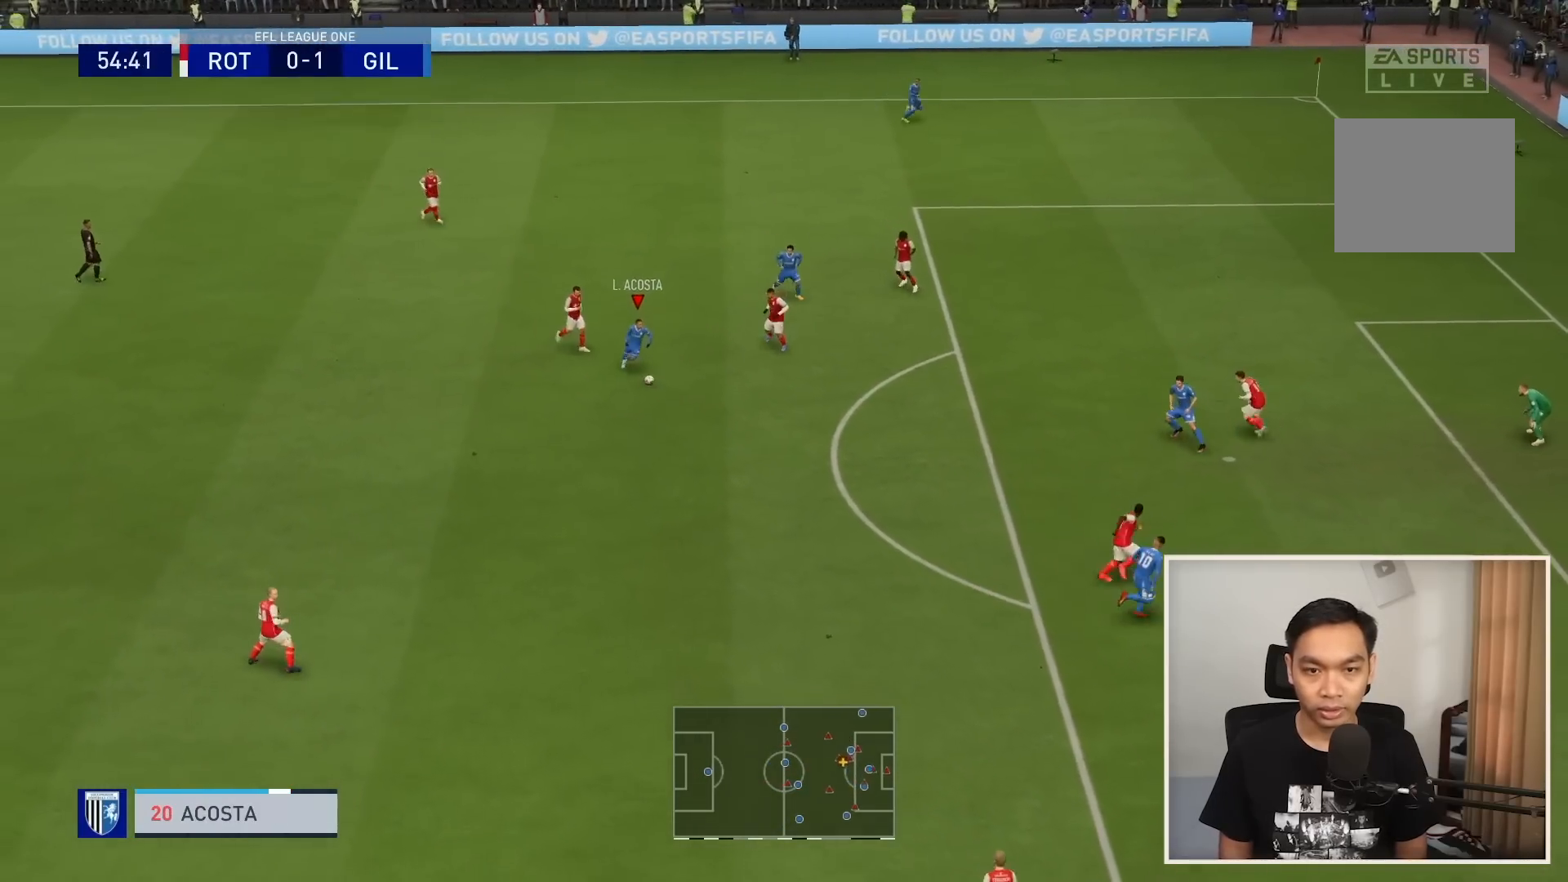
{"buttons": ["R1"], "left_stick": "down-right", "right_stick": "center", "events": [[100, "R1", "down"]]}
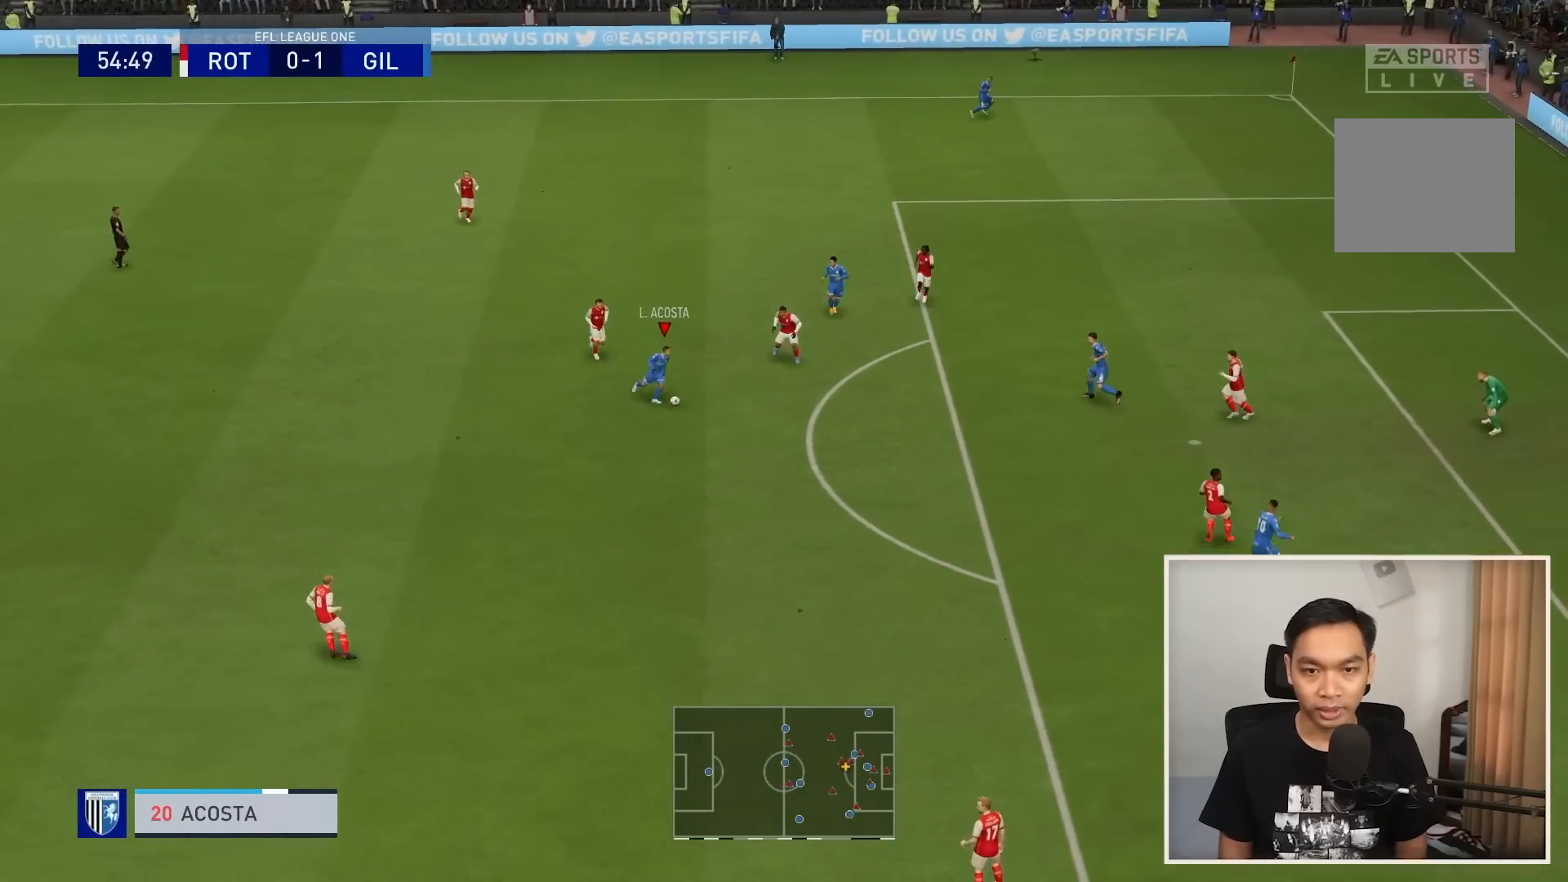
{"buttons": ["R1"], "left_stick": "down-right", "right_stick": "center", "events": []}
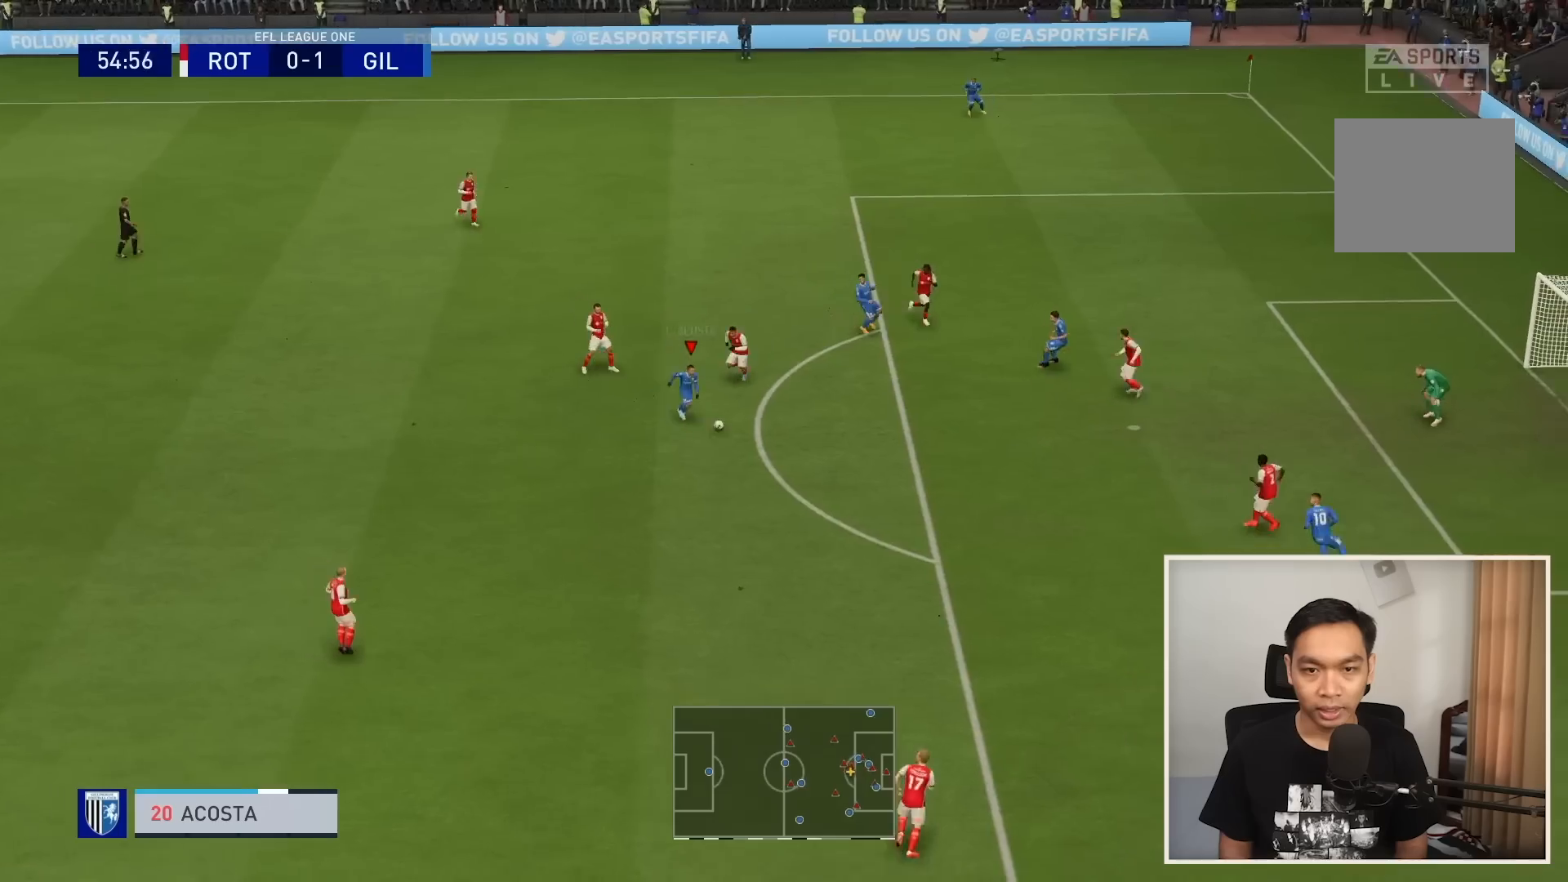
{"buttons": ["SQUARE", "L1", "R2"], "left_stick": "up-right", "right_stick": "center", "events": [[400, "R1", "up"], [400, "SQUARE", "down"], [434, "L1", "down"], [434, "left_stick", "up-right"], [467, "R2", "down"]]}
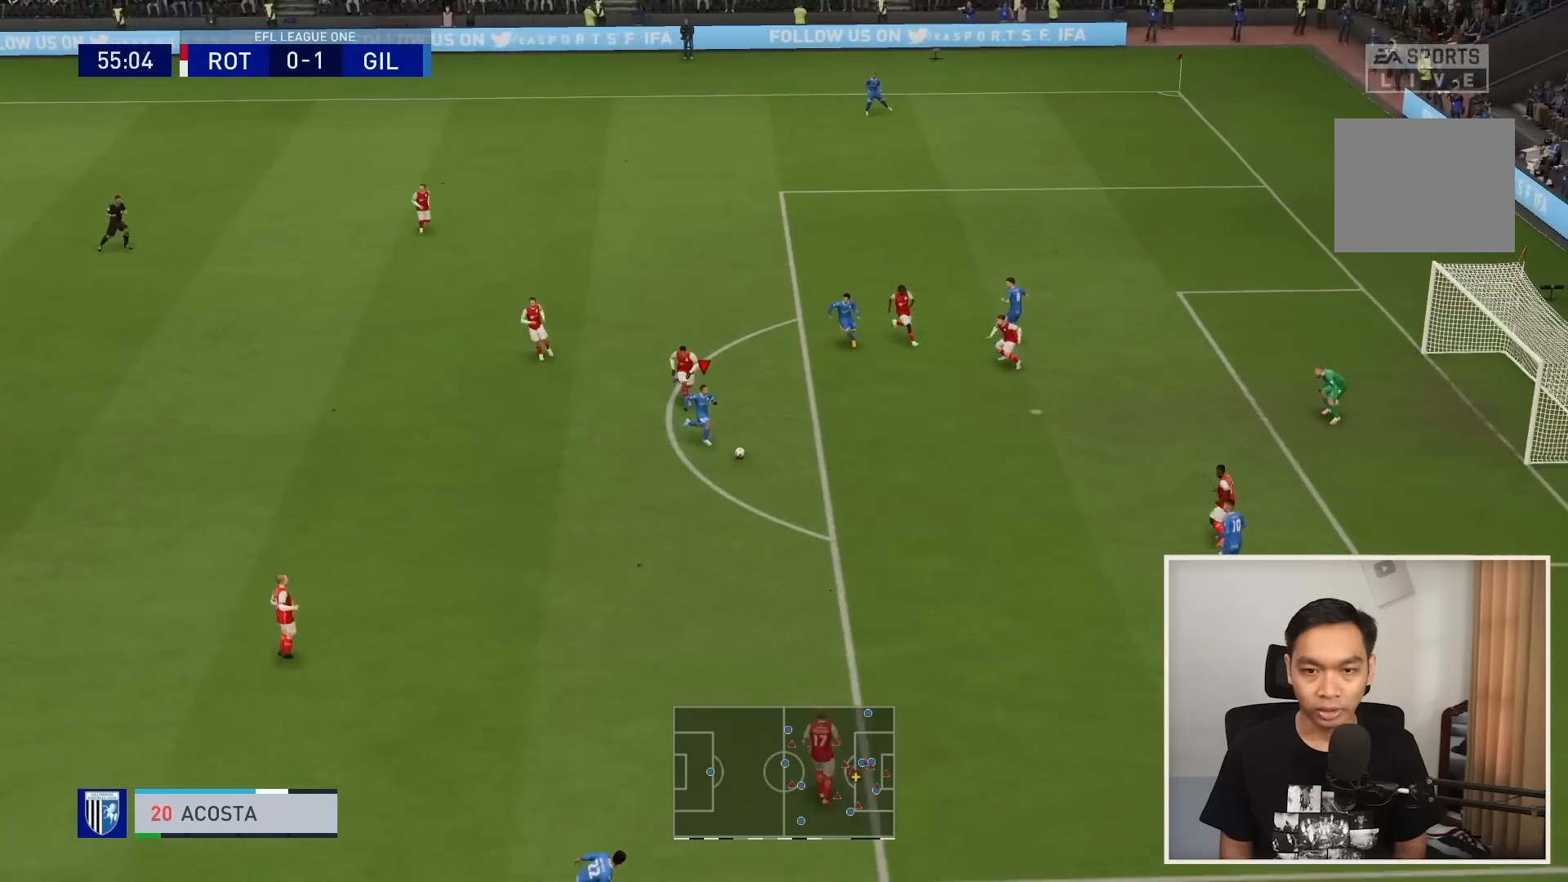
{"buttons": [], "left_stick": "up-right", "right_stick": "center", "events": [[134, "SQUARE", "up"], [167, "L1", "up"], [267, "R2", "up"]]}
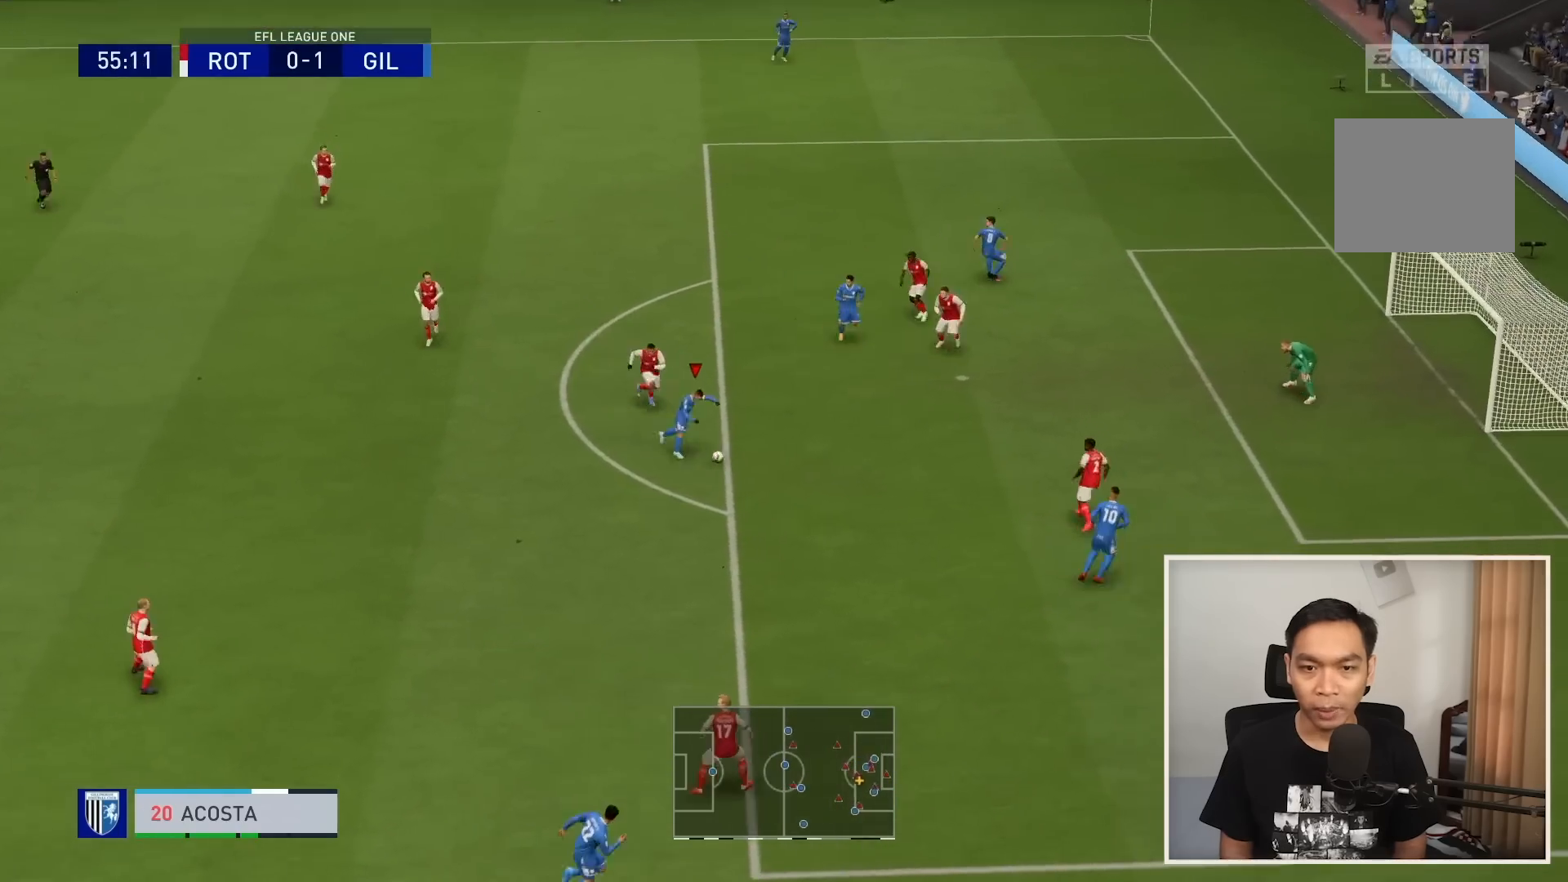
{"buttons": [], "left_stick": "up-right", "right_stick": "center", "events": []}
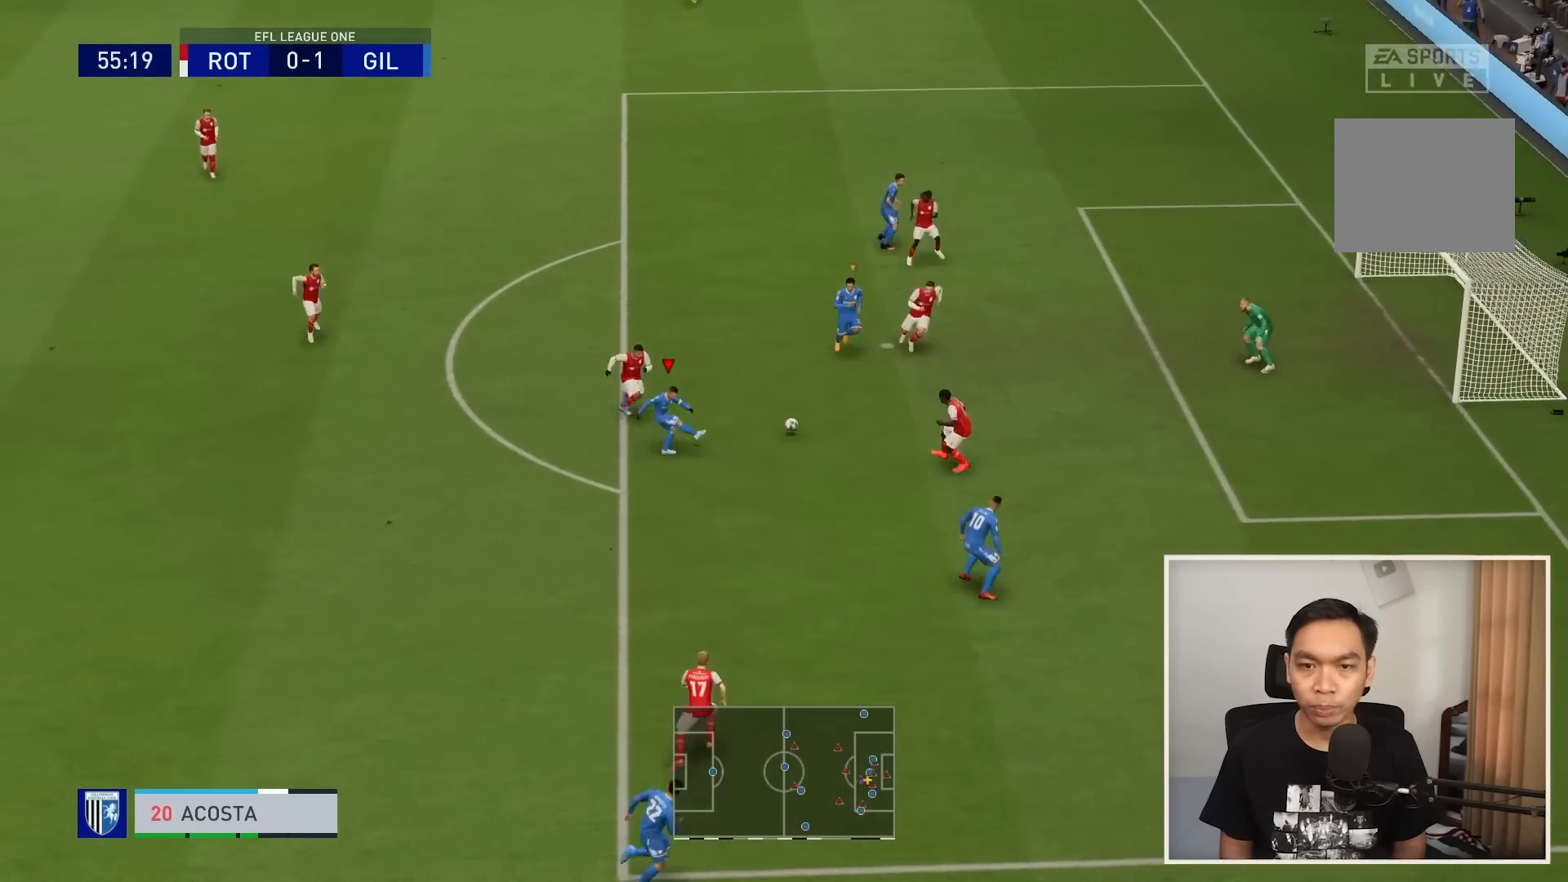
{"buttons": [], "left_stick": "up-right", "right_stick": "center", "events": []}